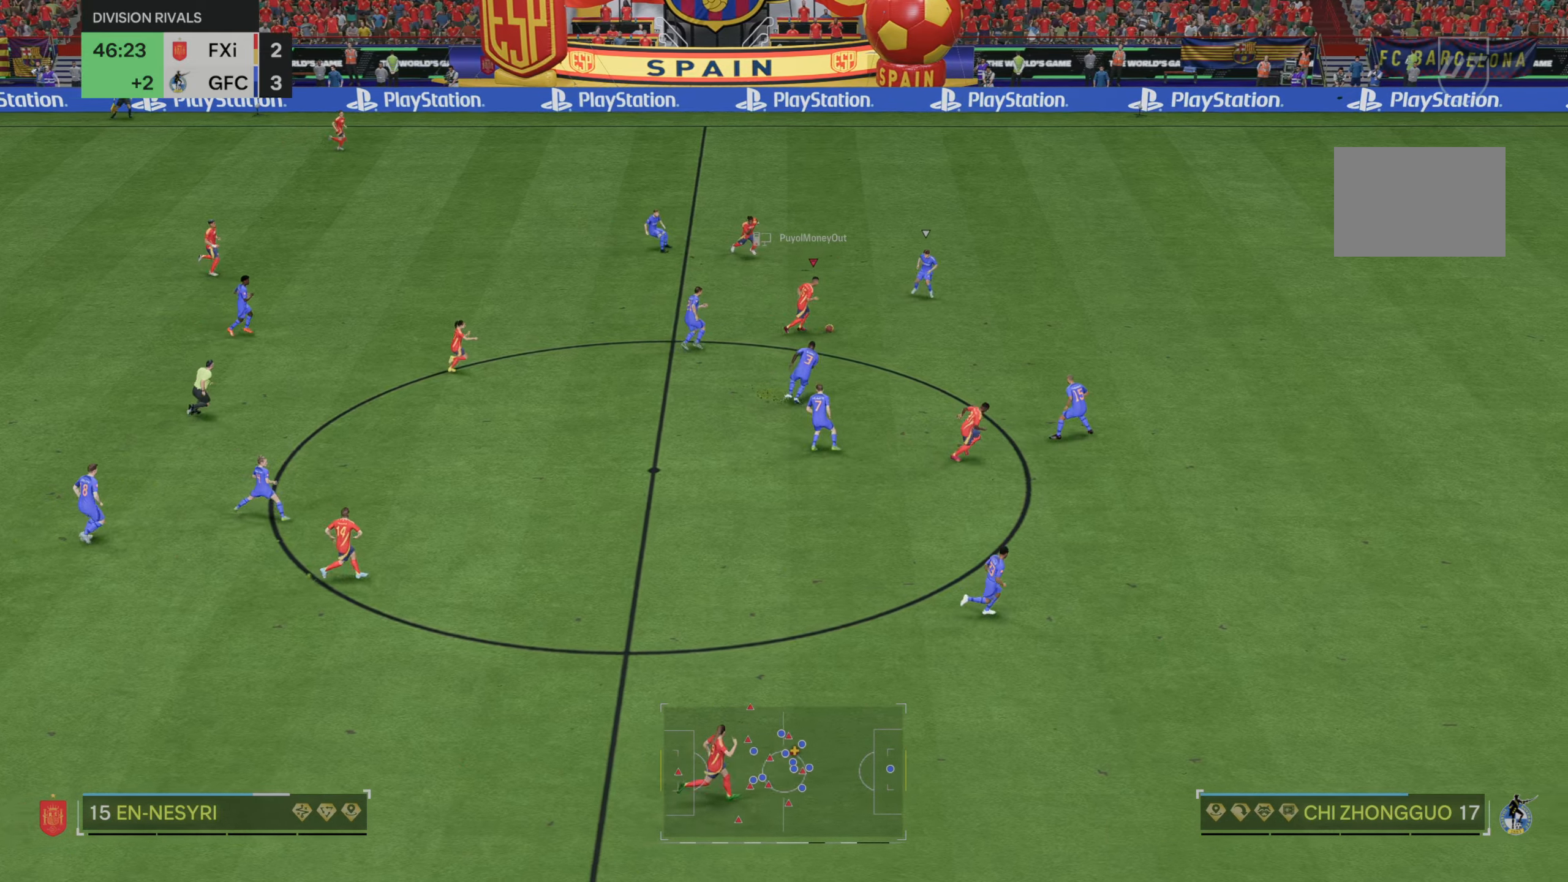
Gameplay with a controller (Xbox layout); each line is a JSON object with the inputs held at the frame after it. "events" lists button and stick changes between this image and that frame as [ms after this image, input, new state], when the widget could be followed in between. Not read: L3 R3.
{"buttons": [], "left_stick": "up", "right_stick": "center", "events": [[50, "left_stick", "up-right"], [350, "left_stick", "up"]]}
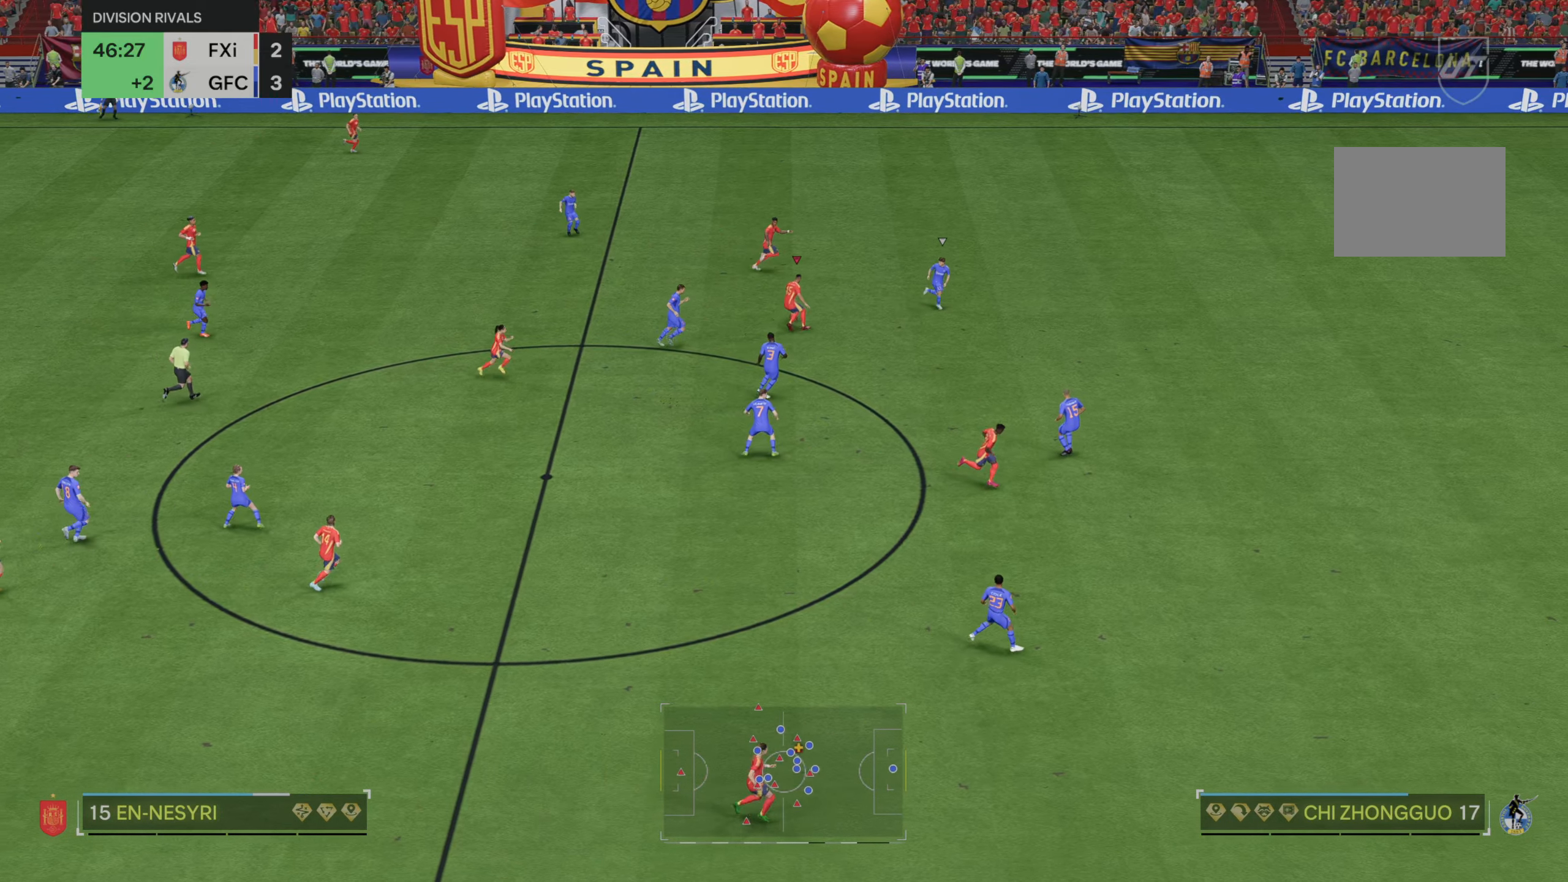
{"buttons": ["Y"], "left_stick": "right", "right_stick": "center", "events": [[217, "left_stick", "up-right"], [383, "Y", "down"], [483, "left_stick", "right"]]}
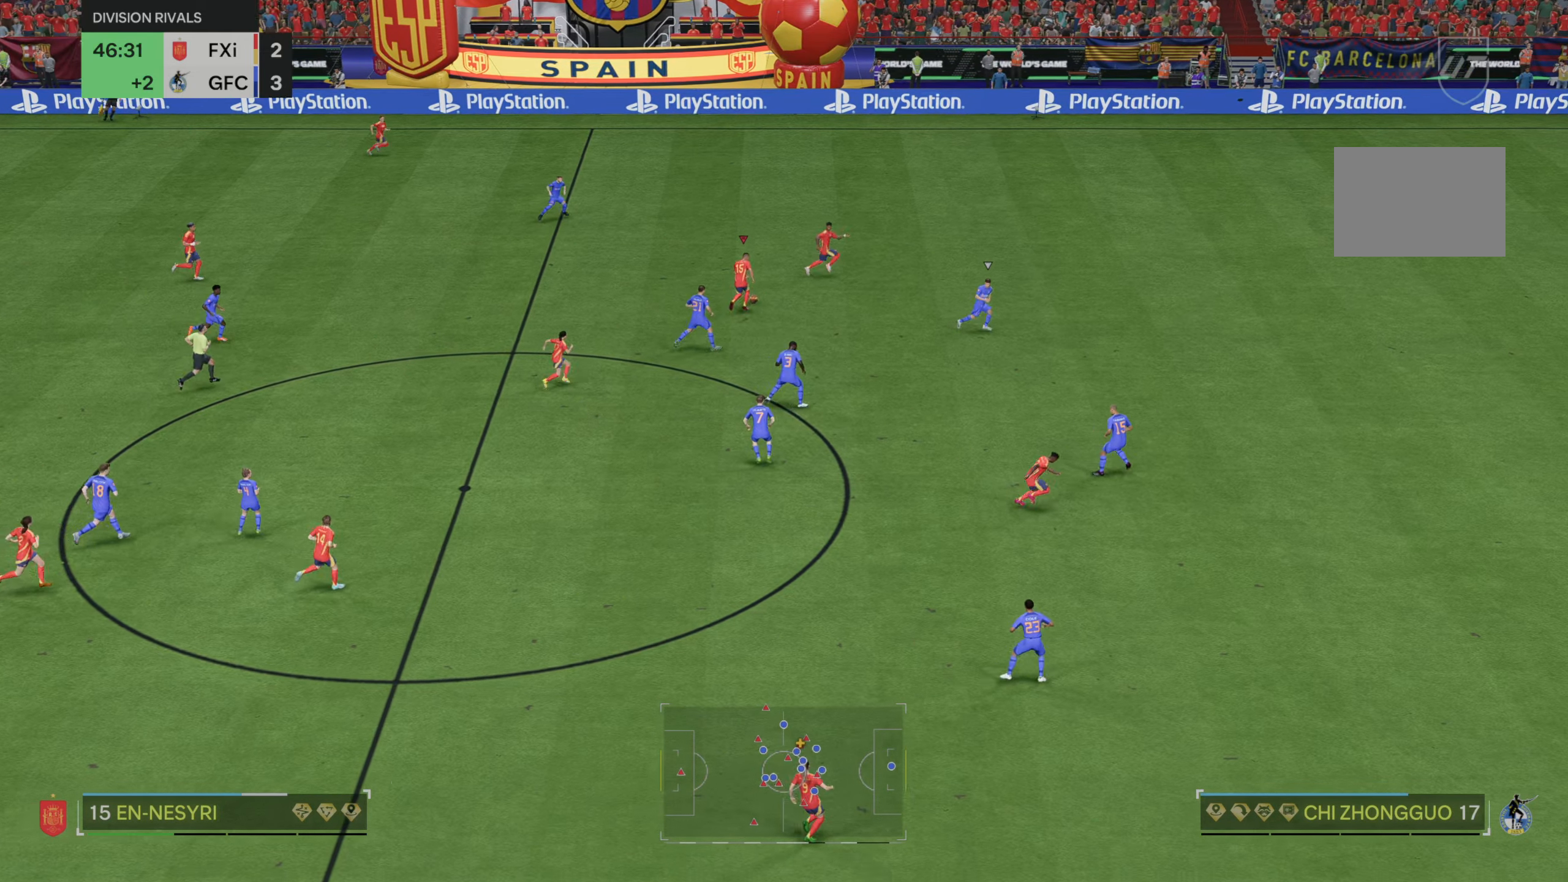
{"buttons": ["R2"], "left_stick": "right", "right_stick": "center", "events": [[83, "Y", "up"], [383, "R2", "down"]]}
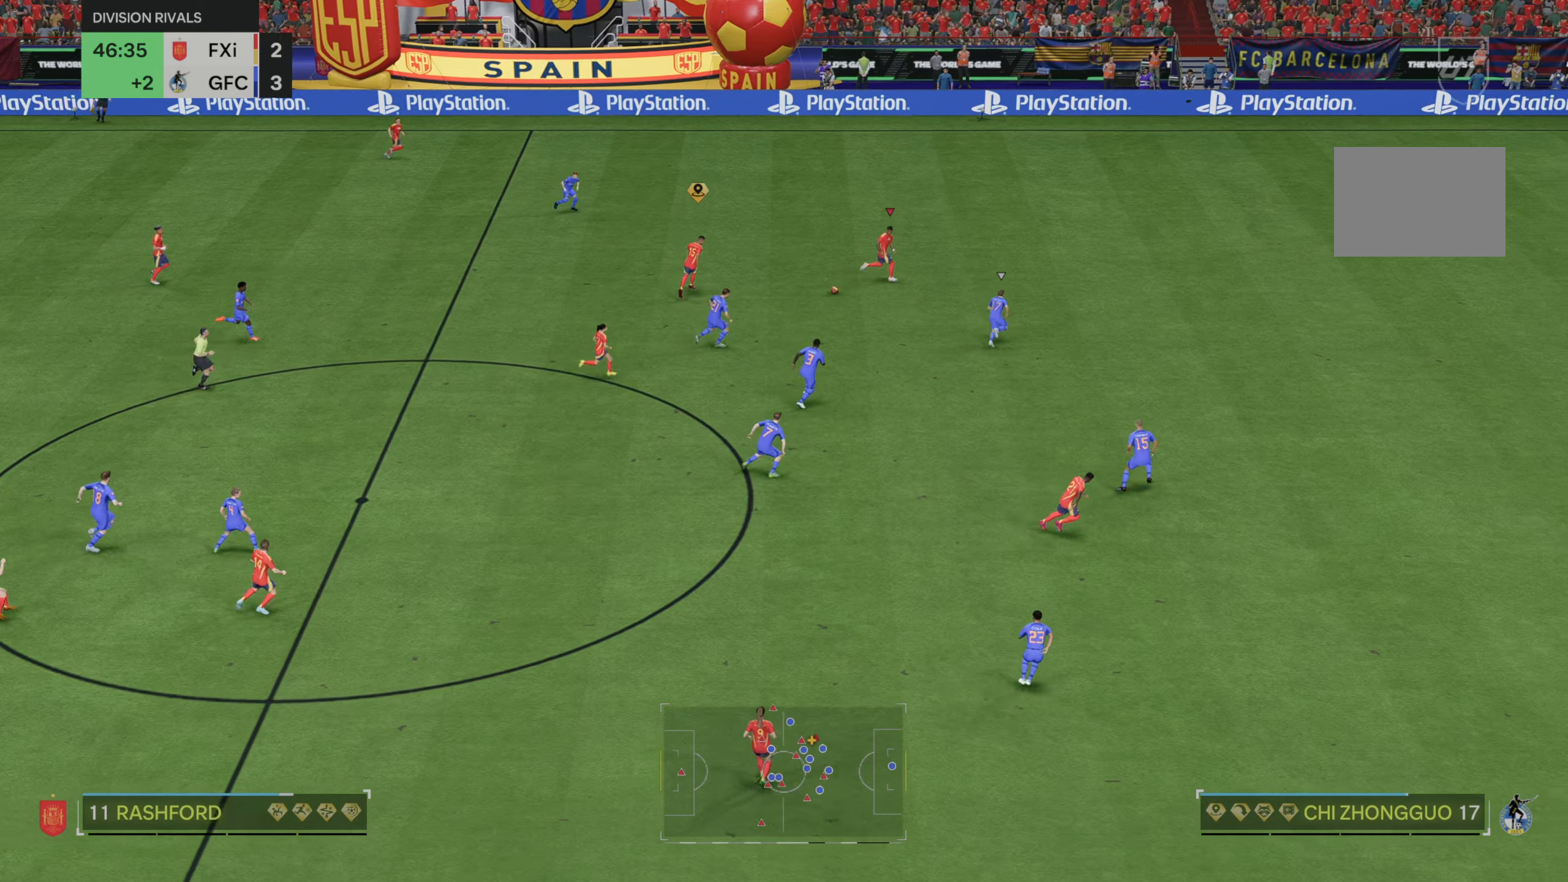
{"buttons": ["R2"], "left_stick": "right", "right_stick": "center", "events": []}
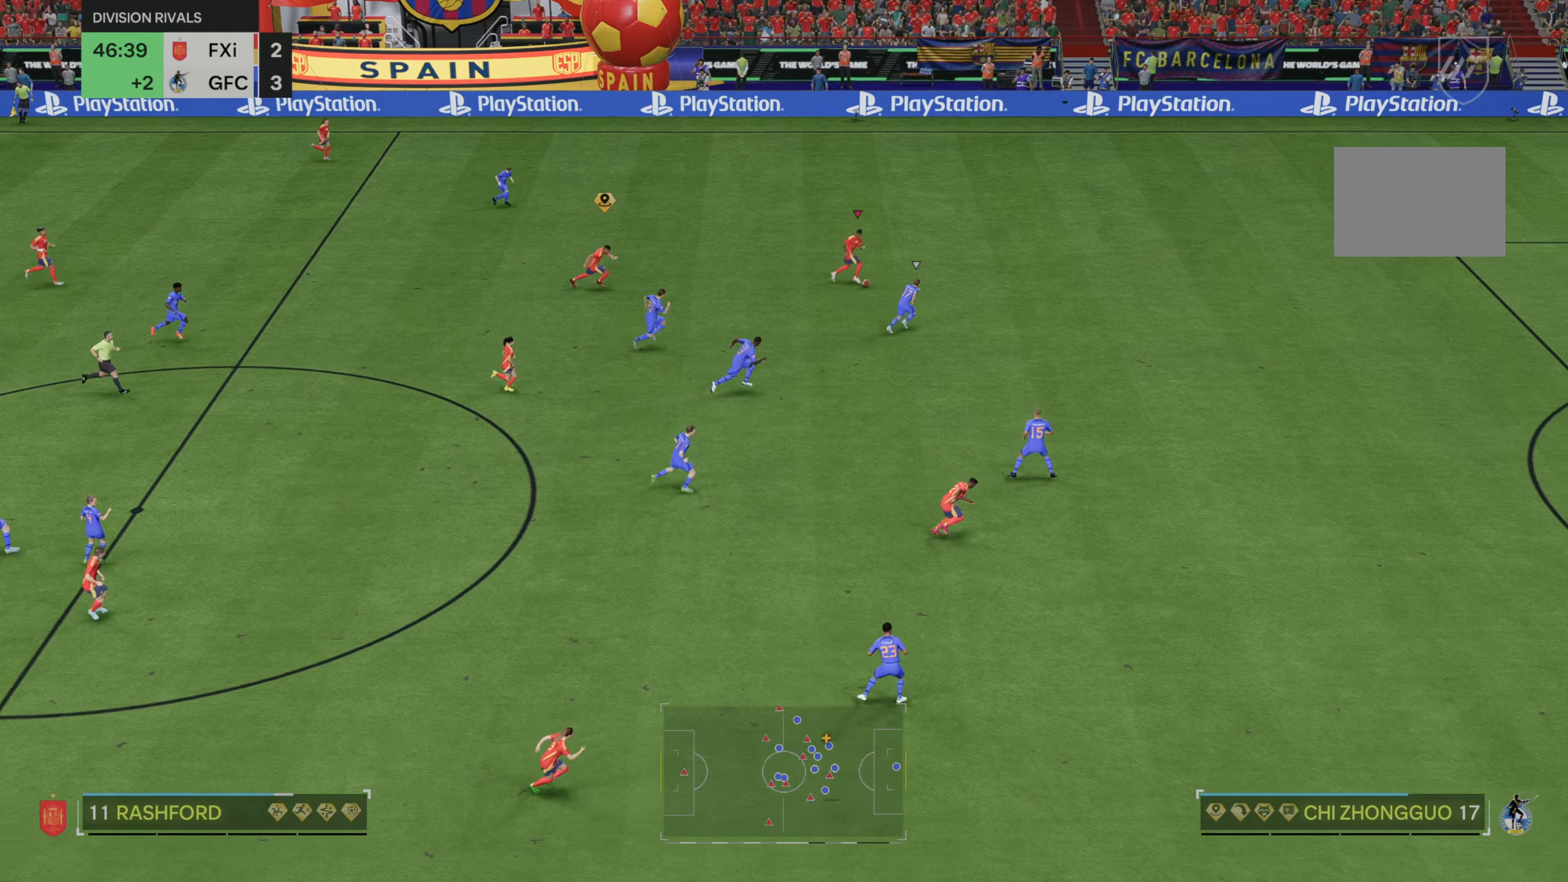
{"buttons": ["R2"], "left_stick": "right", "right_stick": "center", "events": []}
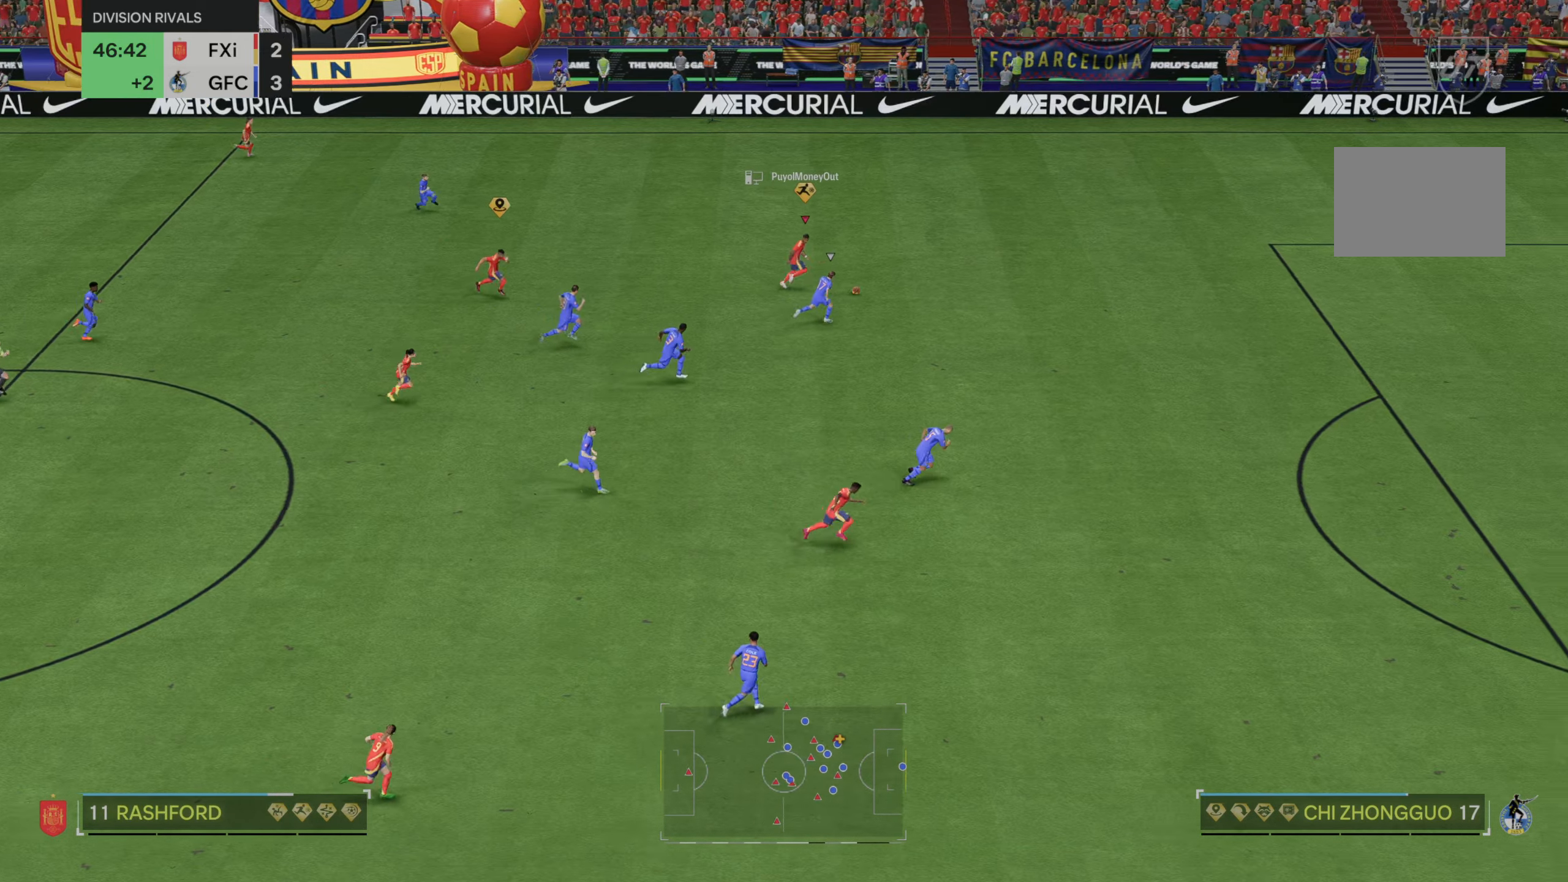
{"buttons": ["R2"], "left_stick": "right", "right_stick": "center", "events": []}
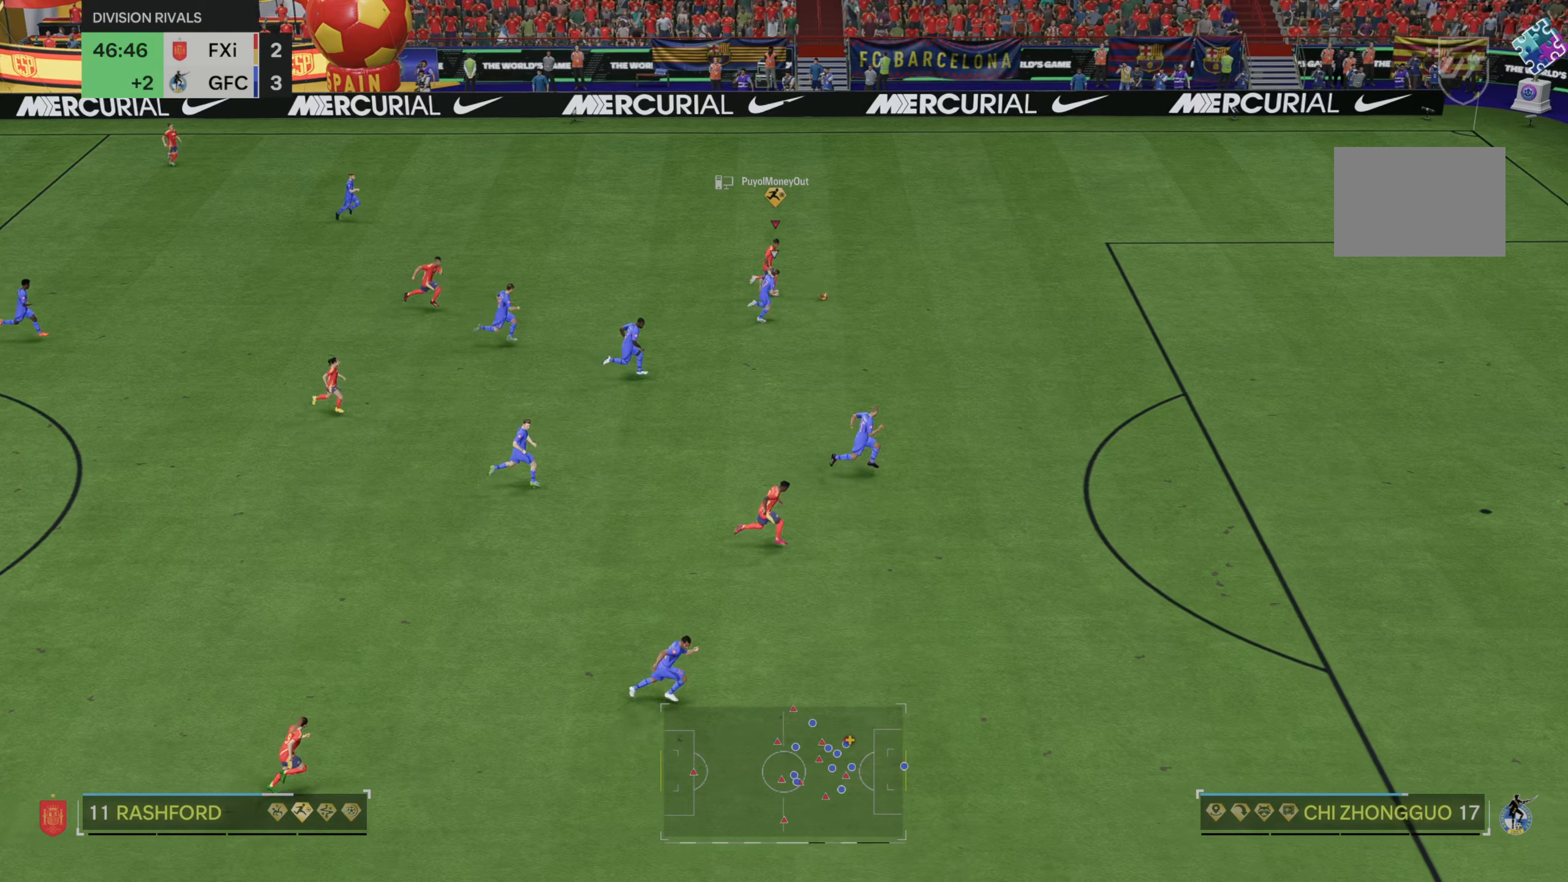
{"buttons": ["R2"], "left_stick": "right", "right_stick": "center", "events": [[117, "right_stick", "down-right"], [267, "right_stick", "center"]]}
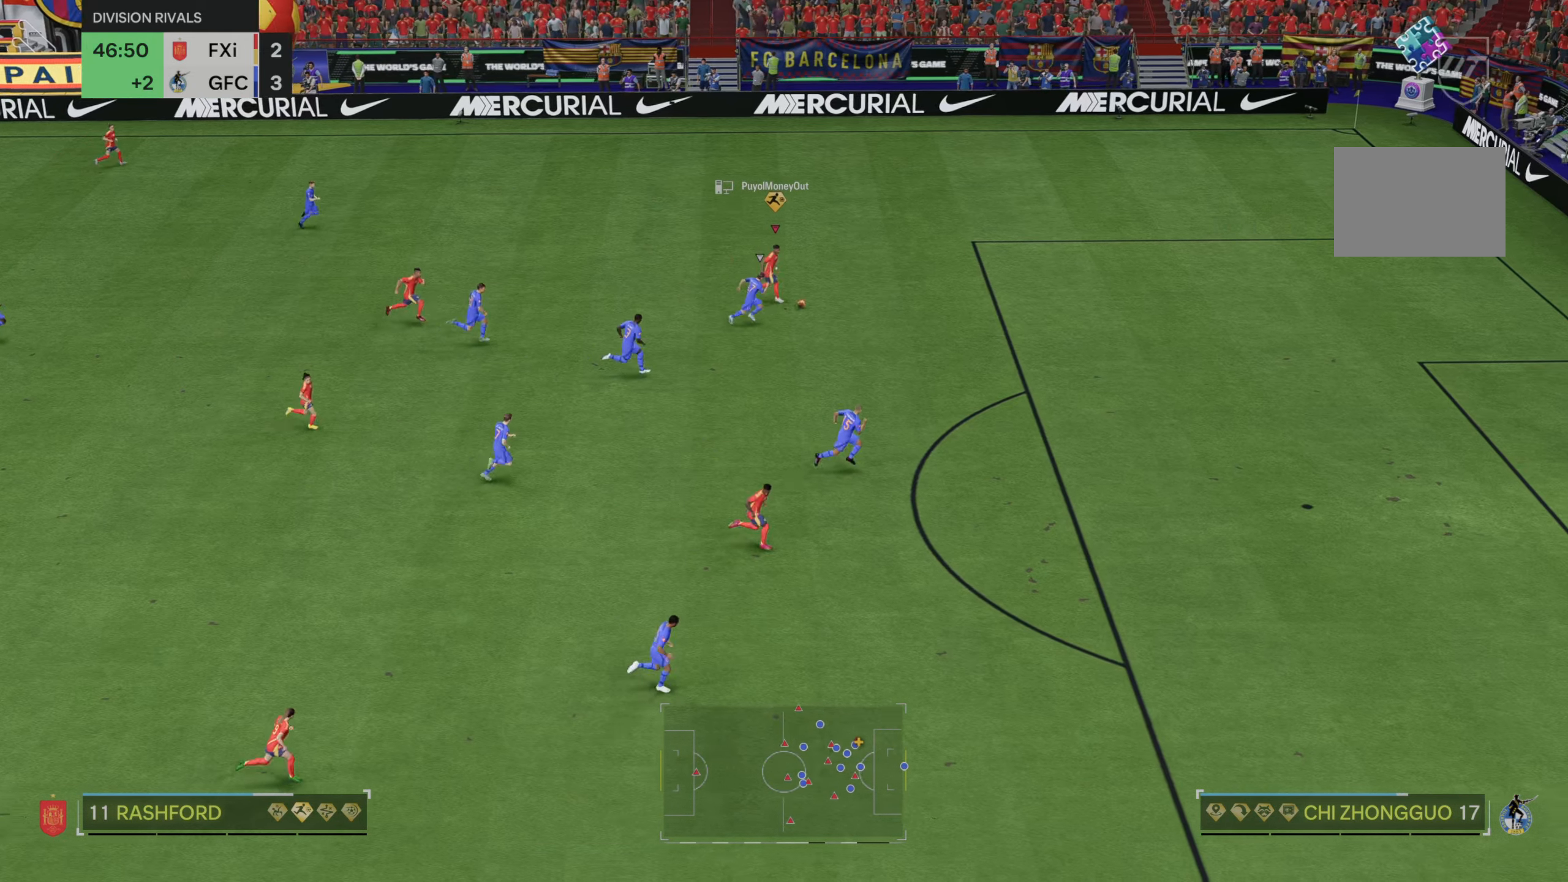
{"buttons": [], "left_stick": "right", "right_stick": "center", "events": [[117, "R2", "up"], [267, "R2", "down"], [333, "R2", "up"]]}
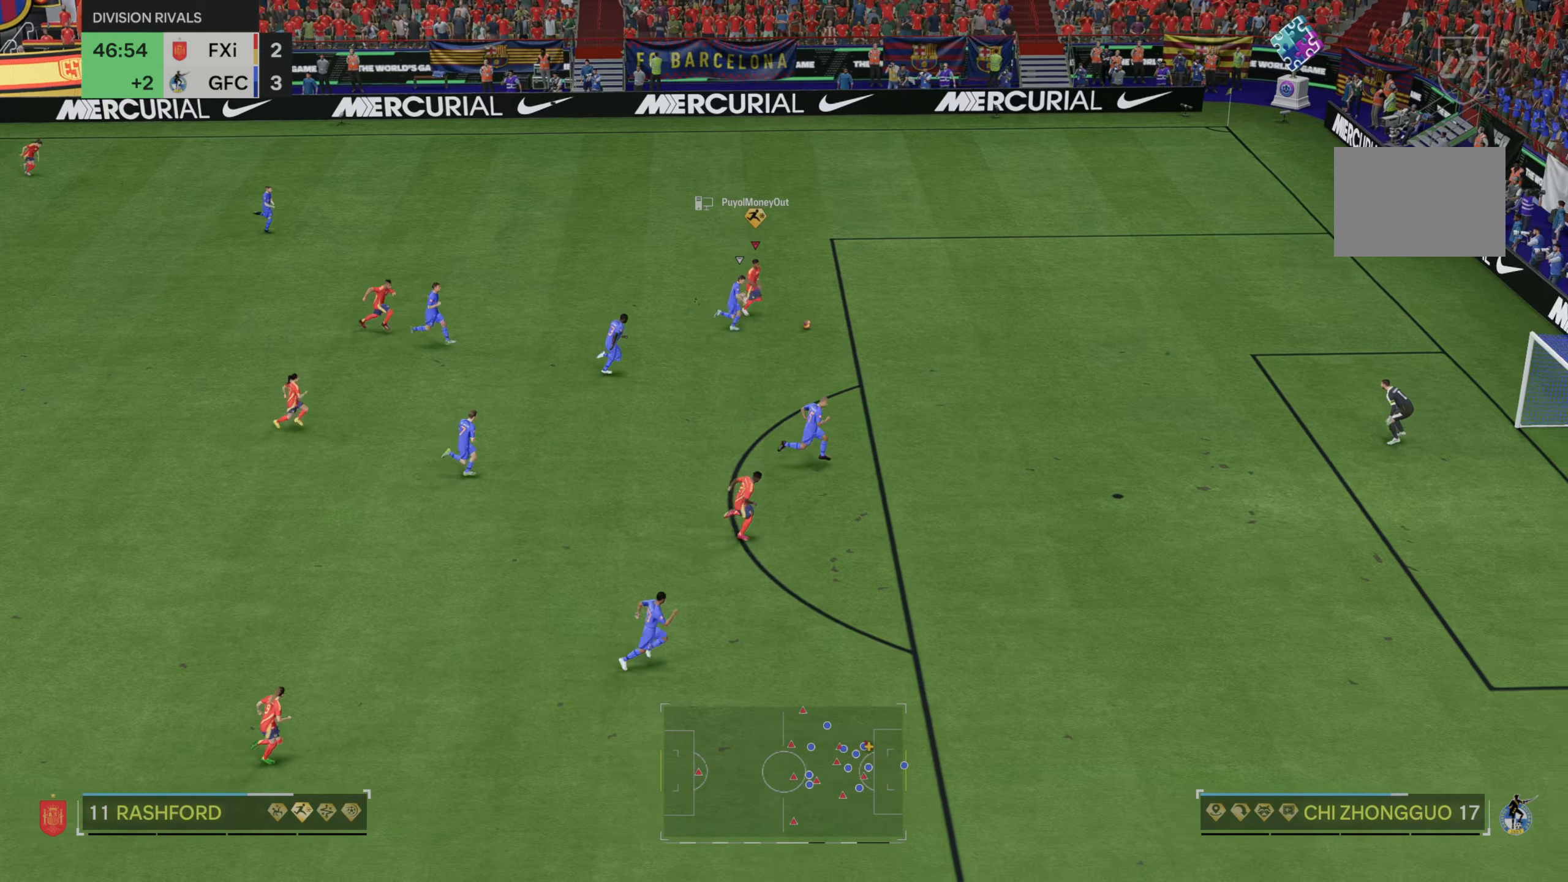
{"buttons": [], "left_stick": "right", "right_stick": "center", "events": [[17, "left_stick", "down-right"], [217, "left_stick", "right"], [433, "R2", "down"], [500, "R2", "up"]]}
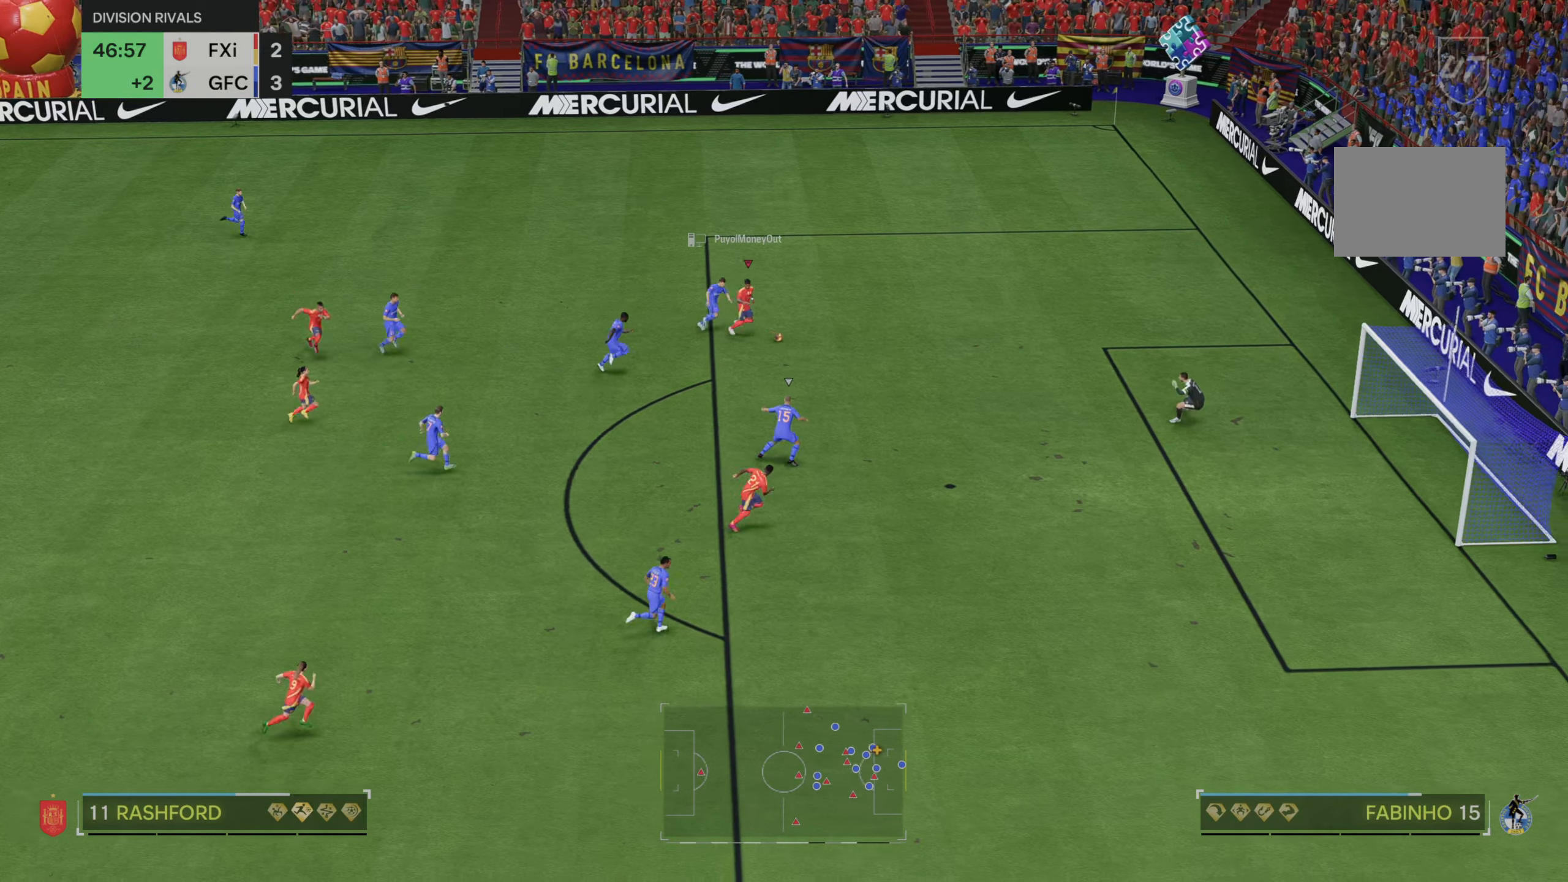
{"buttons": ["B"], "left_stick": "right", "right_stick": "center", "events": [[467, "B", "down"]]}
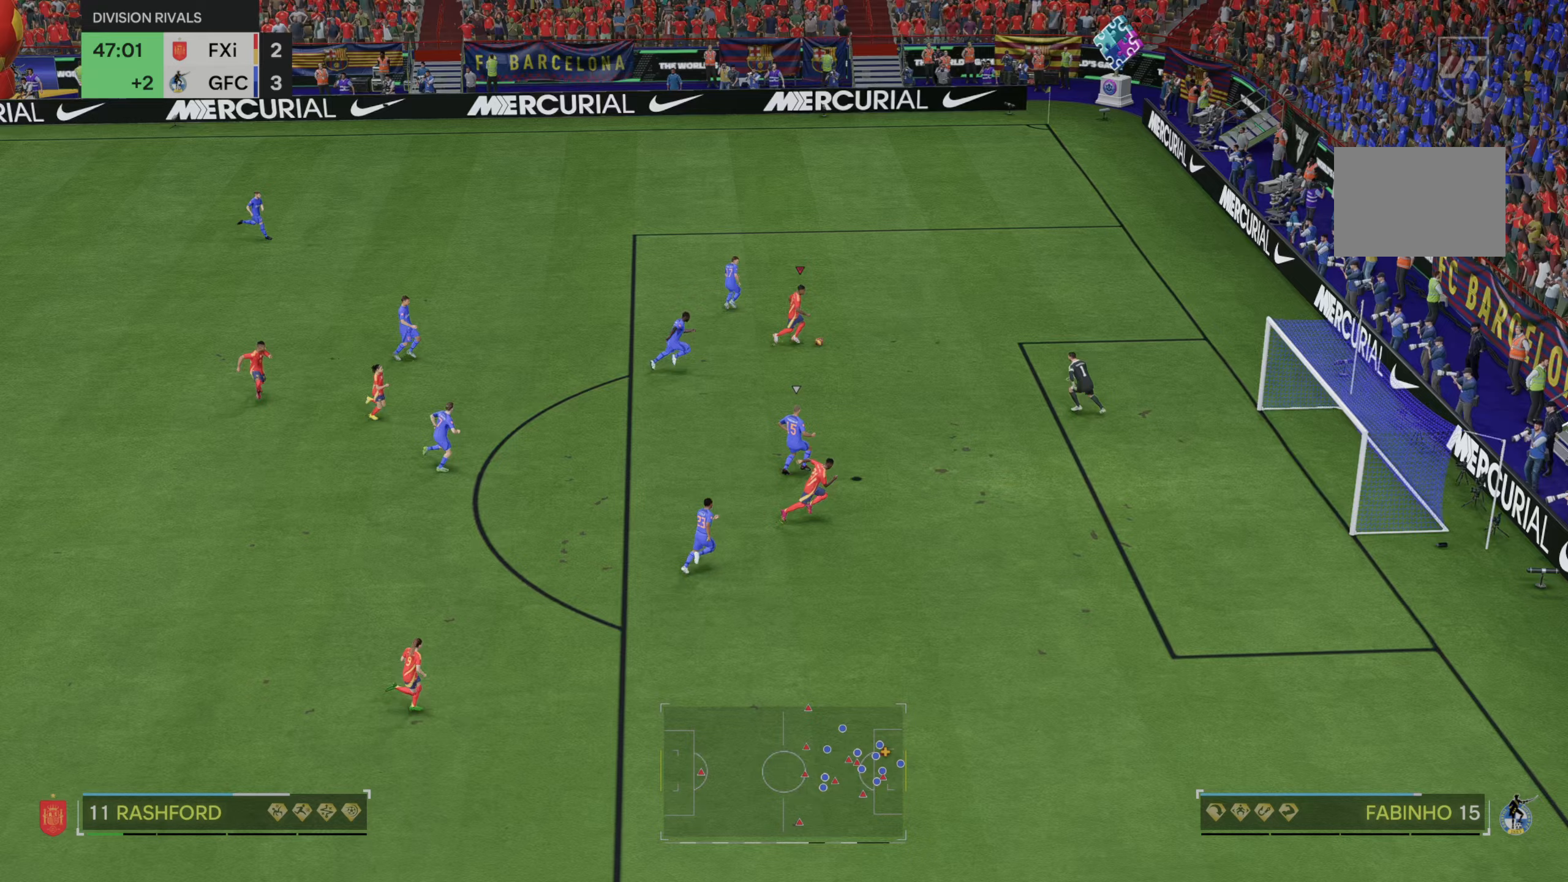
{"buttons": [], "left_stick": "right", "right_stick": "center", "events": [[133, "B", "up"]]}
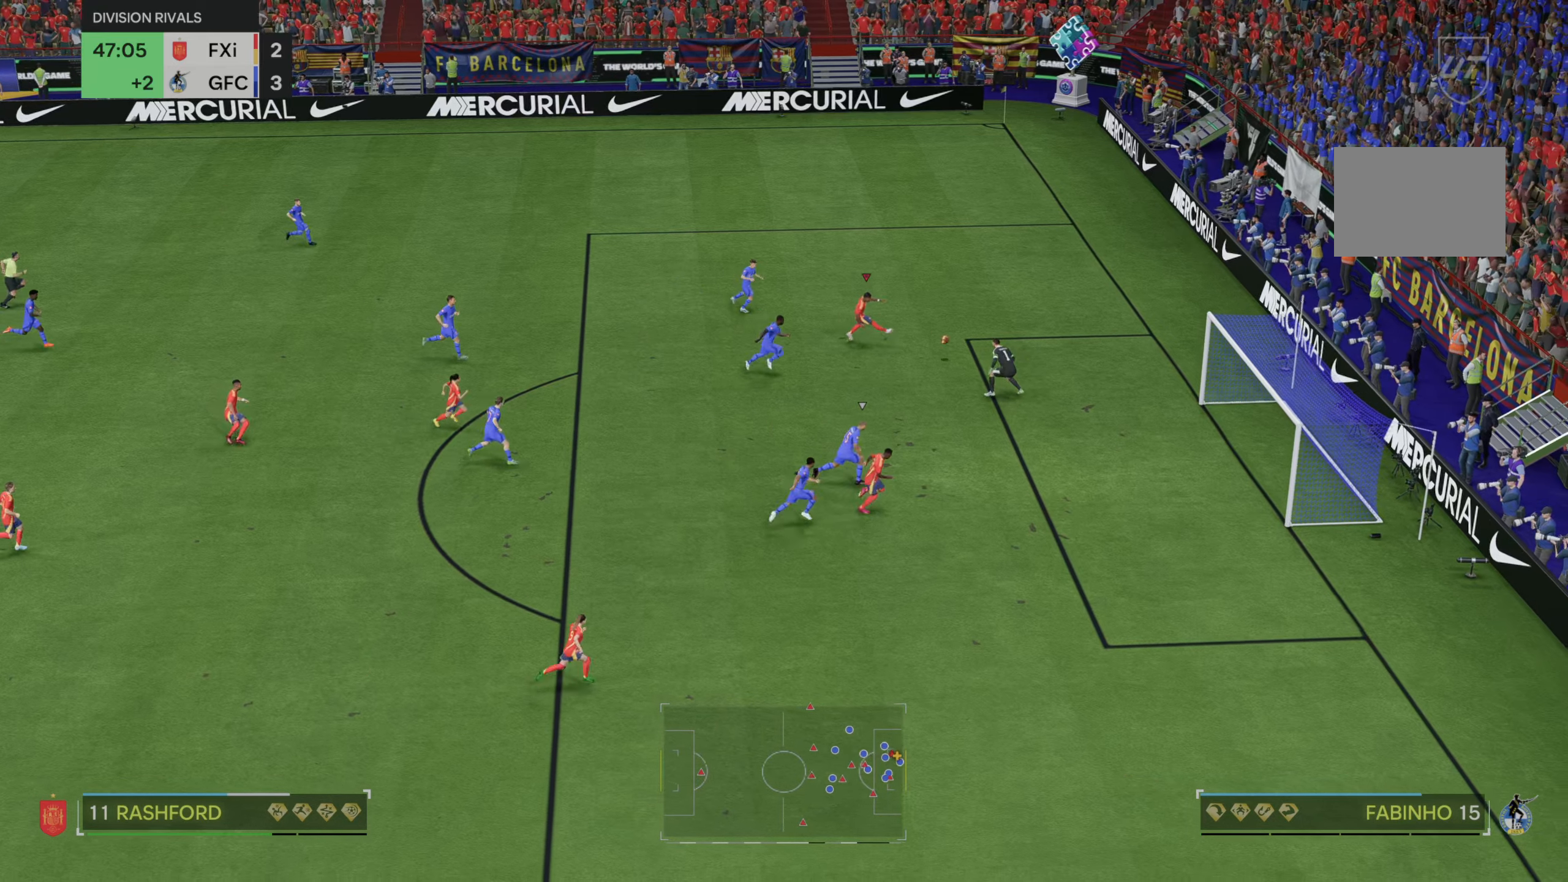
{"buttons": [], "left_stick": "right", "right_stick": "center", "events": []}
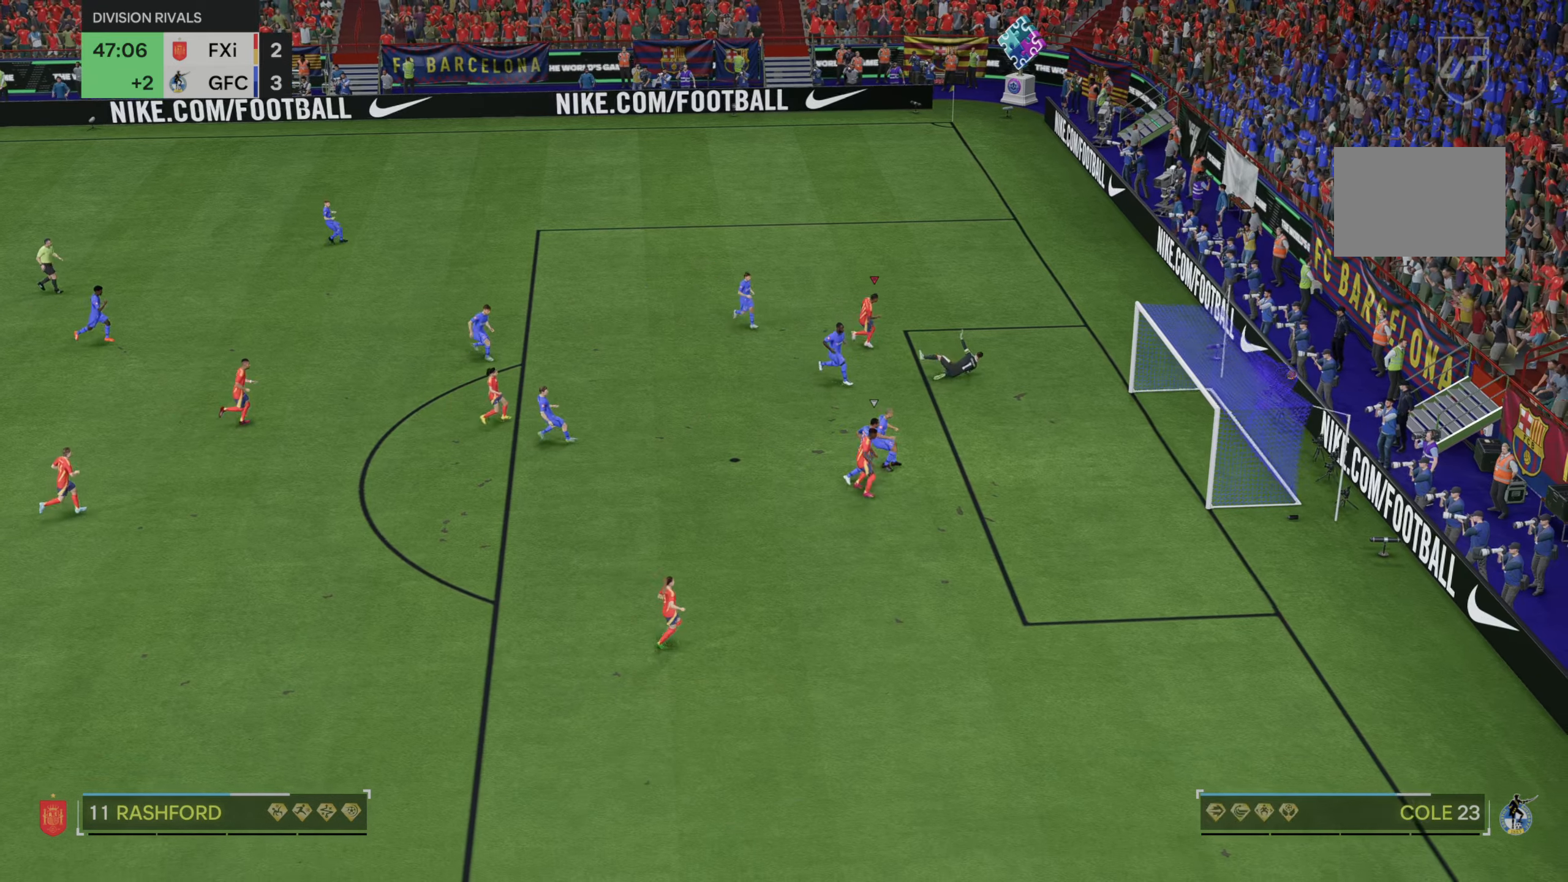
{"buttons": [], "left_stick": "center", "right_stick": "center", "events": [[33, "left_stick", "down-right"], [467, "left_stick", "center"]]}
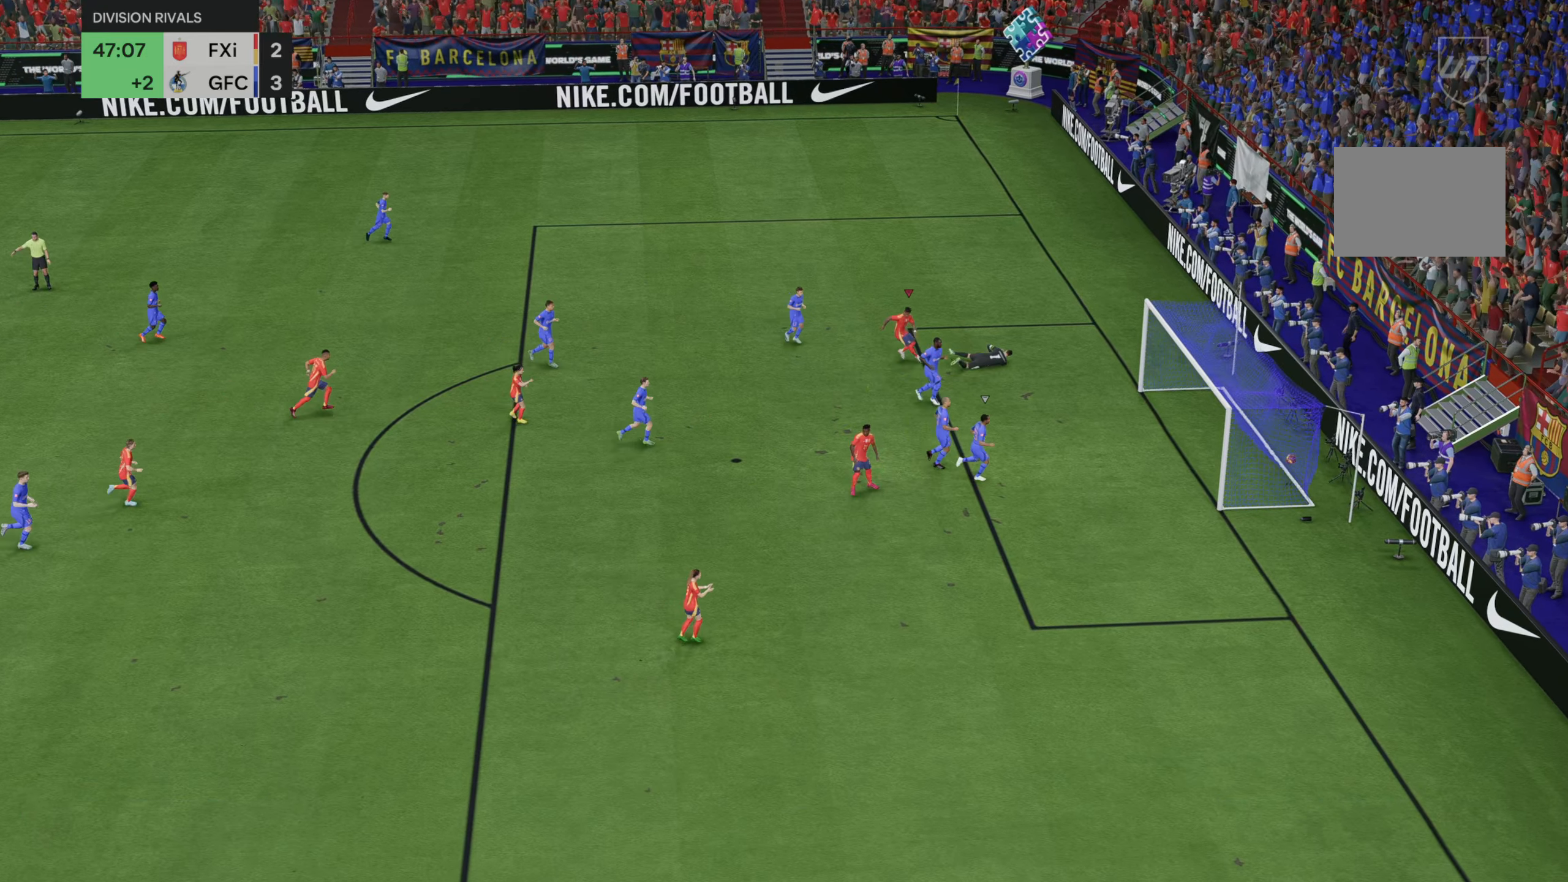
{"buttons": [], "left_stick": "center", "right_stick": "center", "events": []}
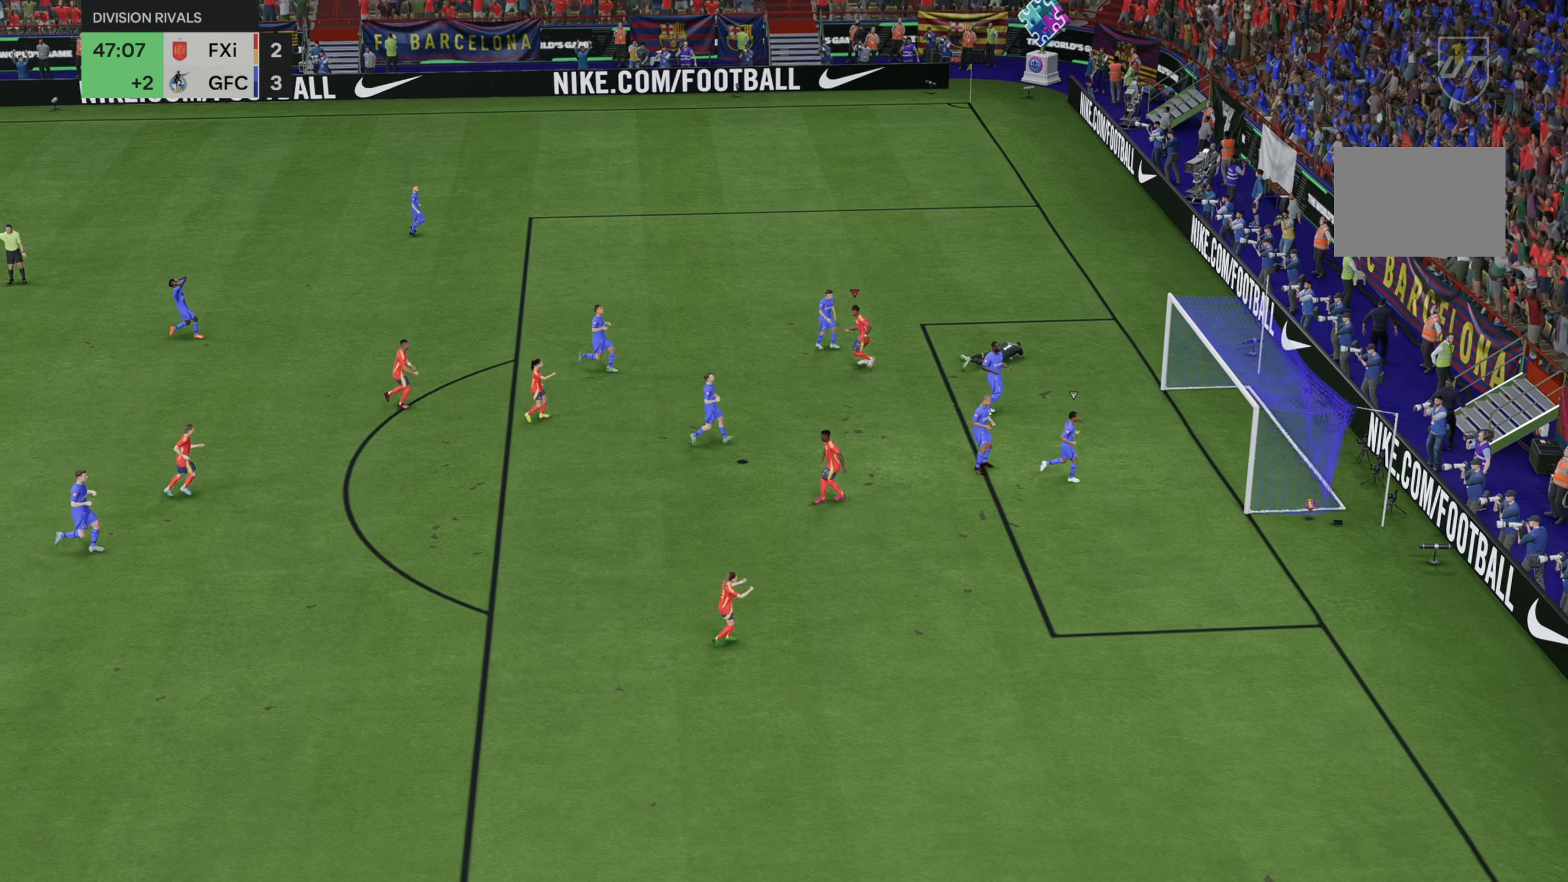
{"buttons": [], "left_stick": "center", "right_stick": "center", "events": []}
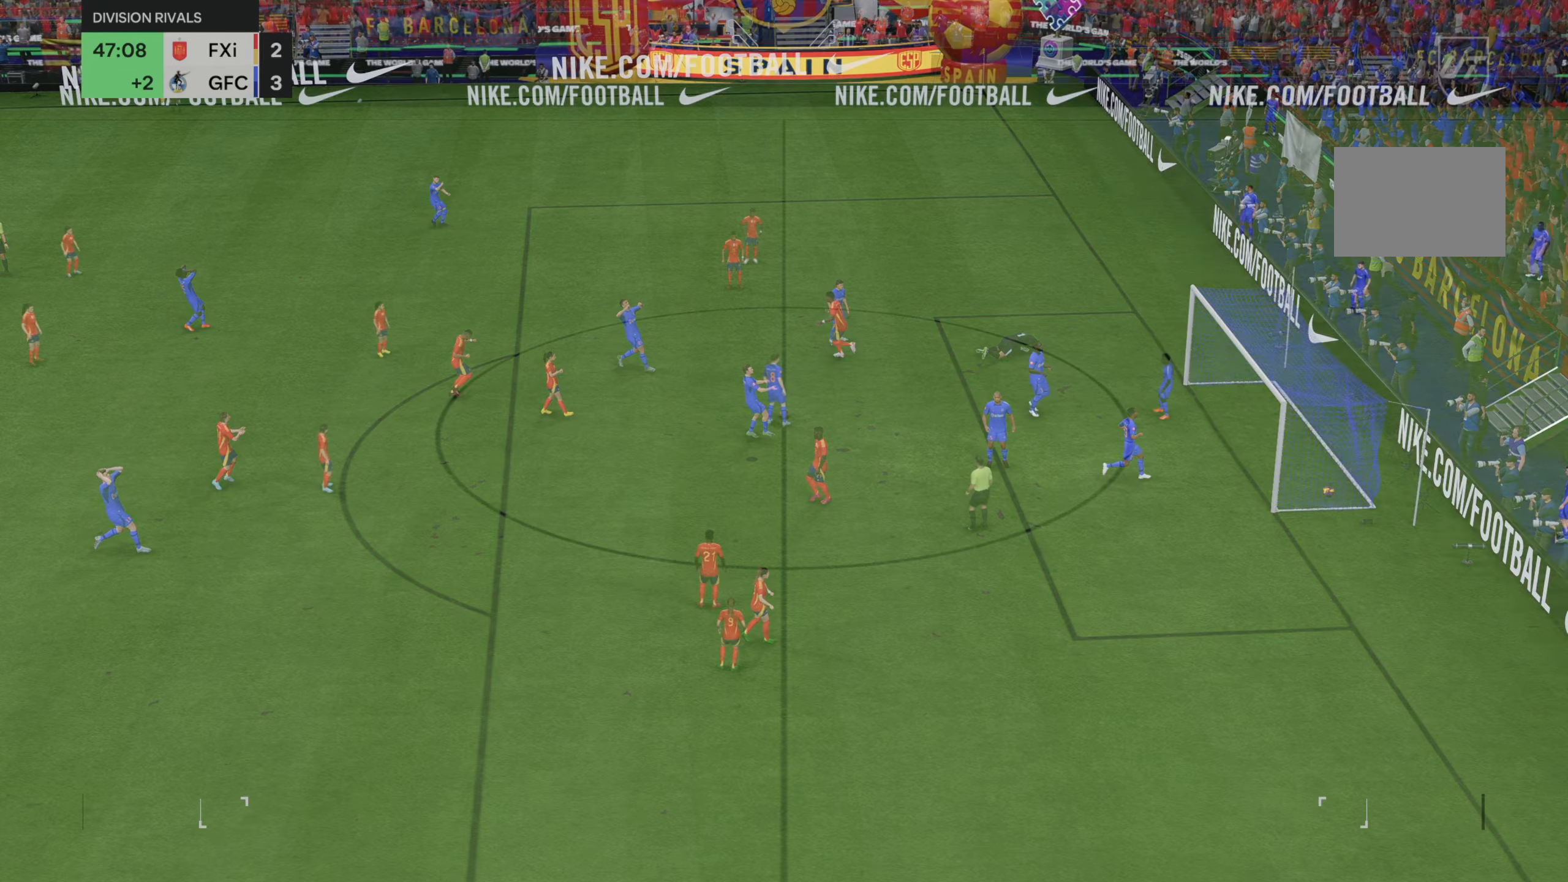
{"buttons": [], "left_stick": "center", "right_stick": "center", "events": []}
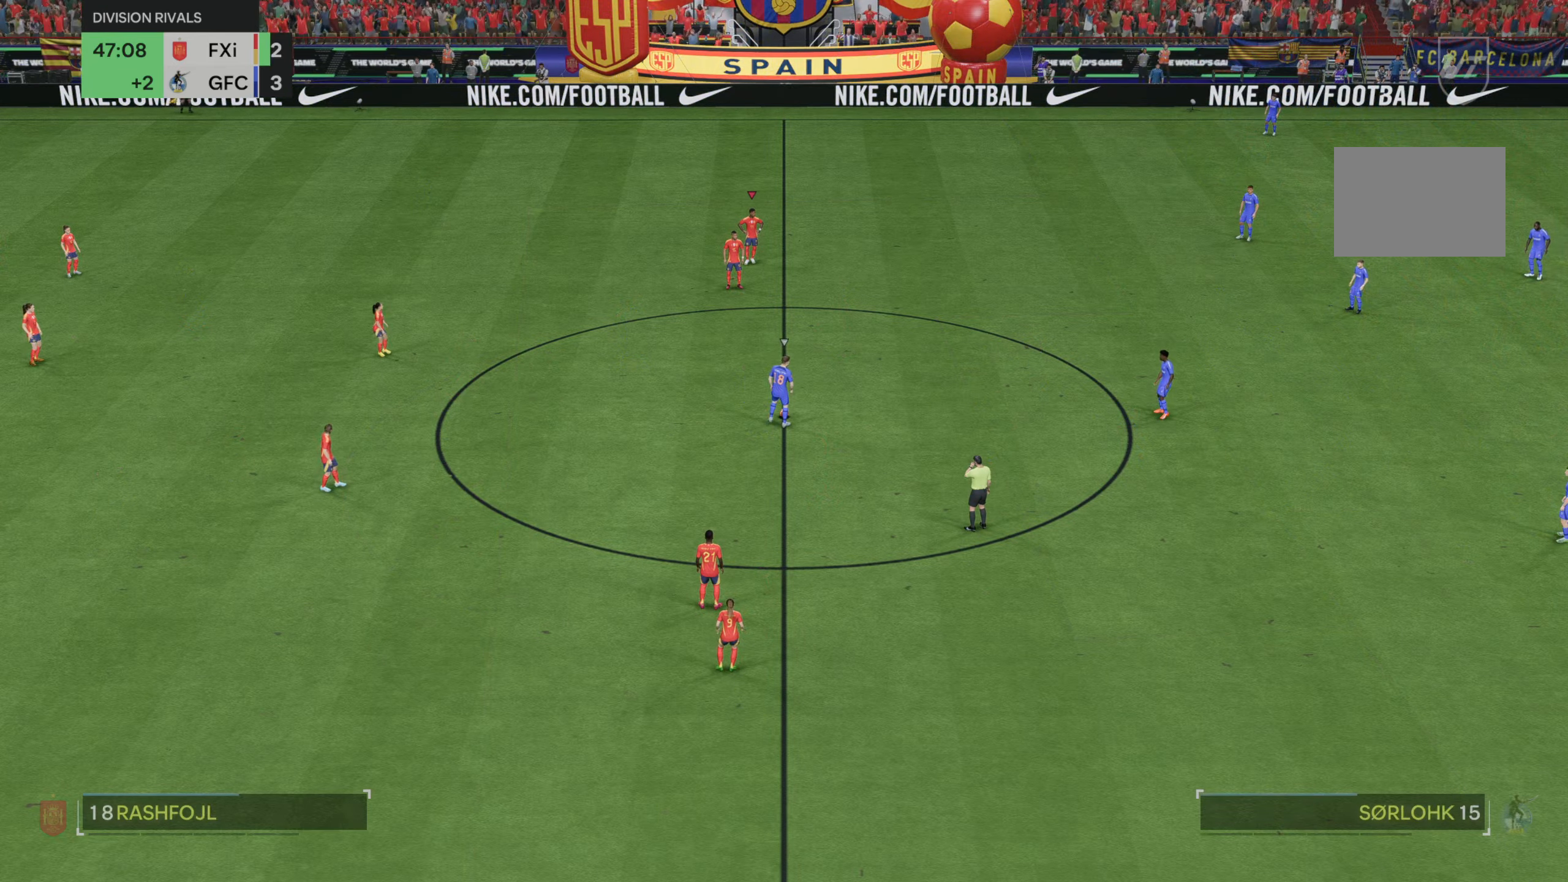
{"buttons": [], "left_stick": "center", "right_stick": "center", "events": []}
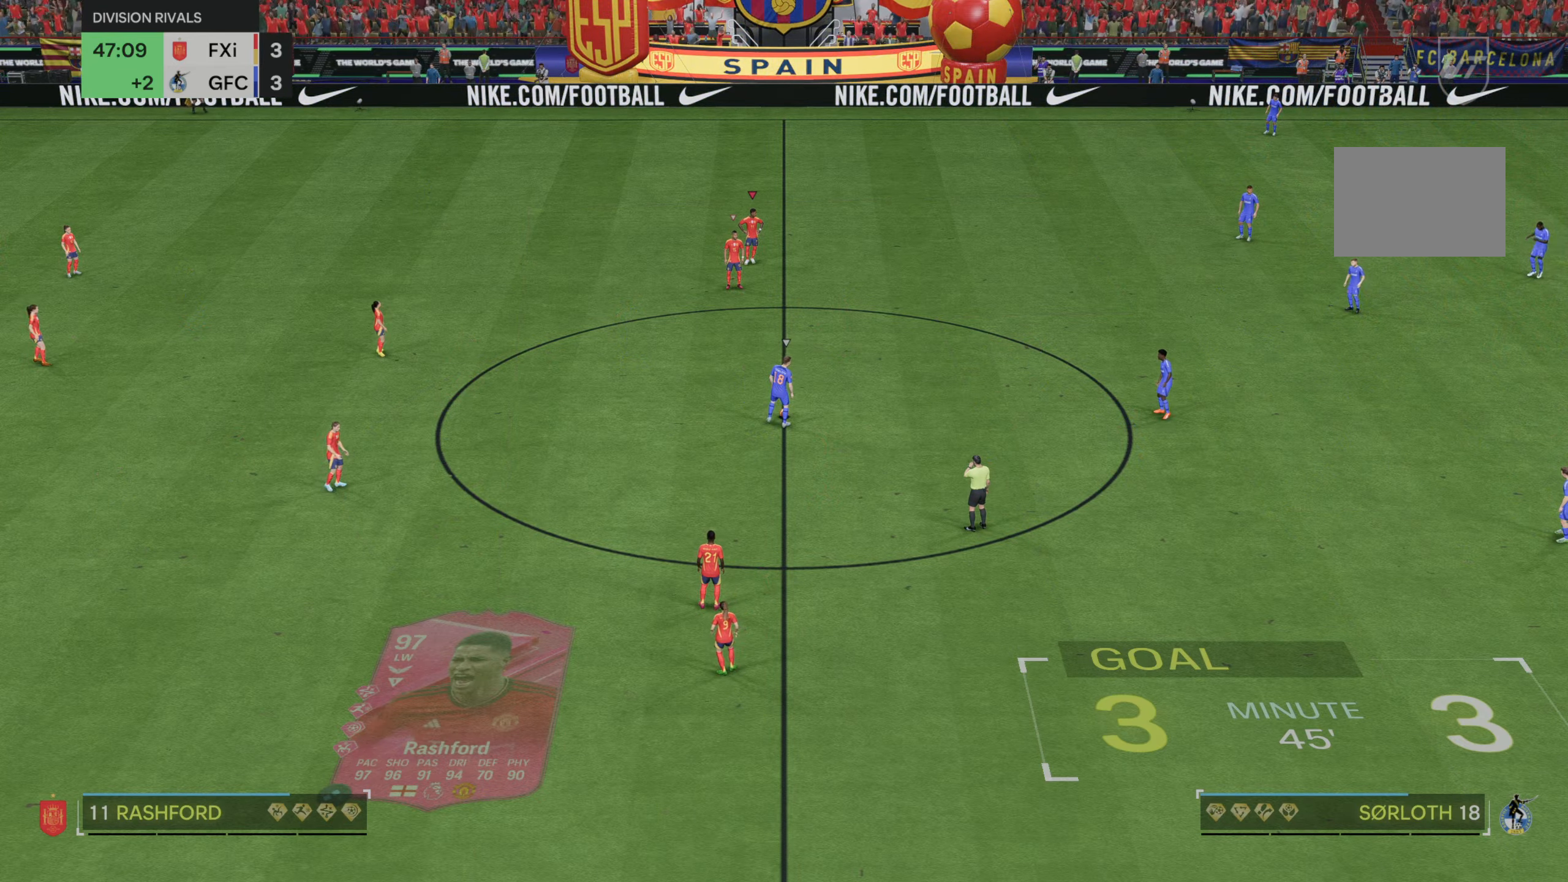
{"buttons": [], "left_stick": "center", "right_stick": "center", "events": []}
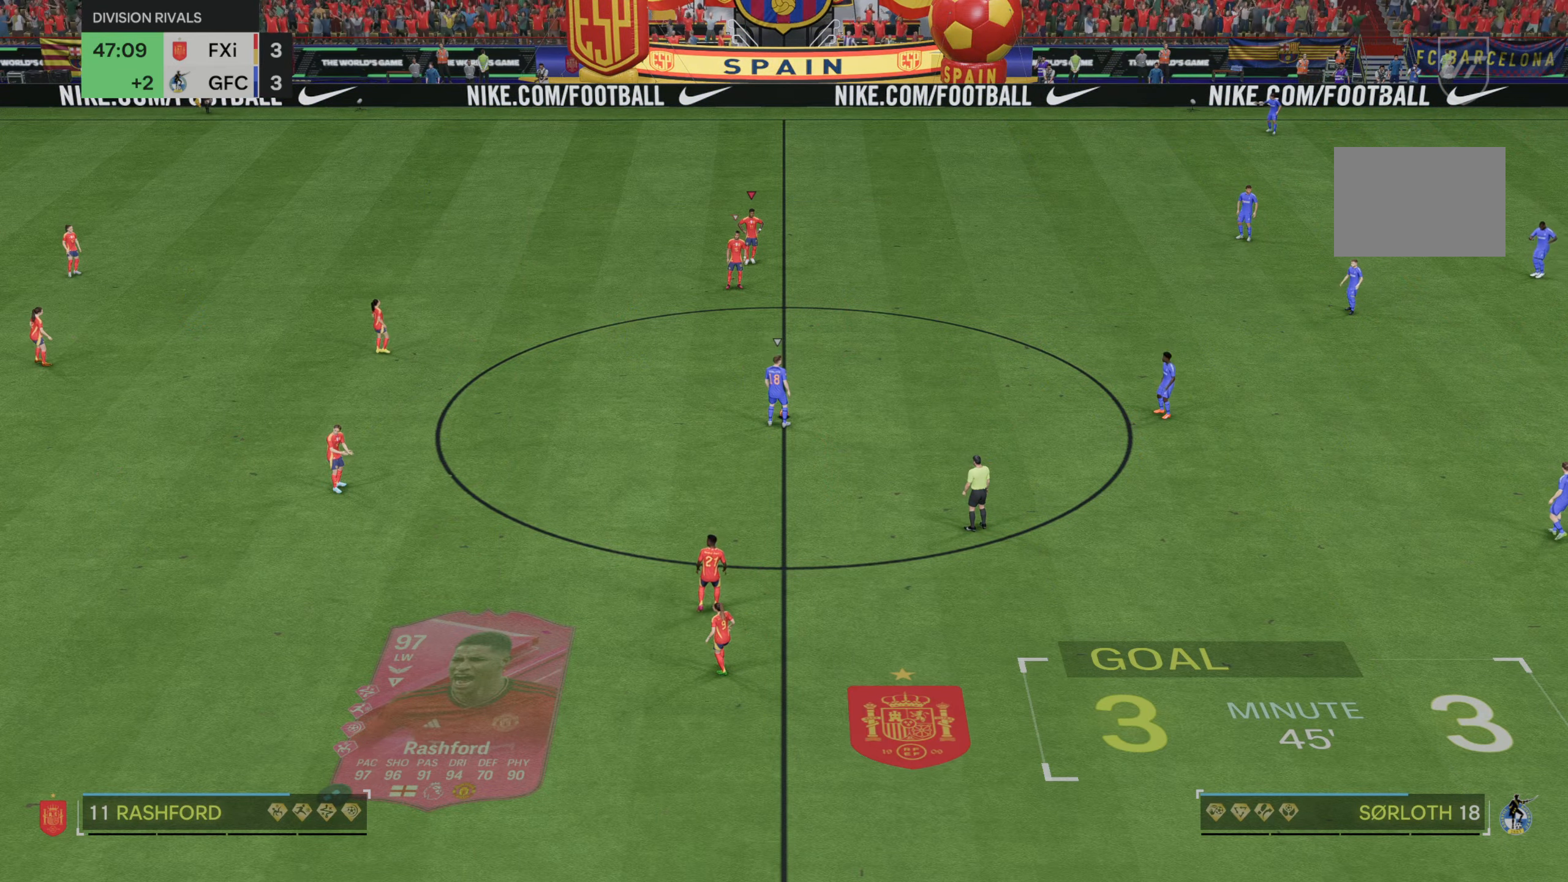
{"buttons": [], "left_stick": "center", "right_stick": "center", "events": [[17, "right_stick", "down"], [100, "left_stick", "up-left"], [200, "right_stick", "center"], [300, "left_stick", "center"]]}
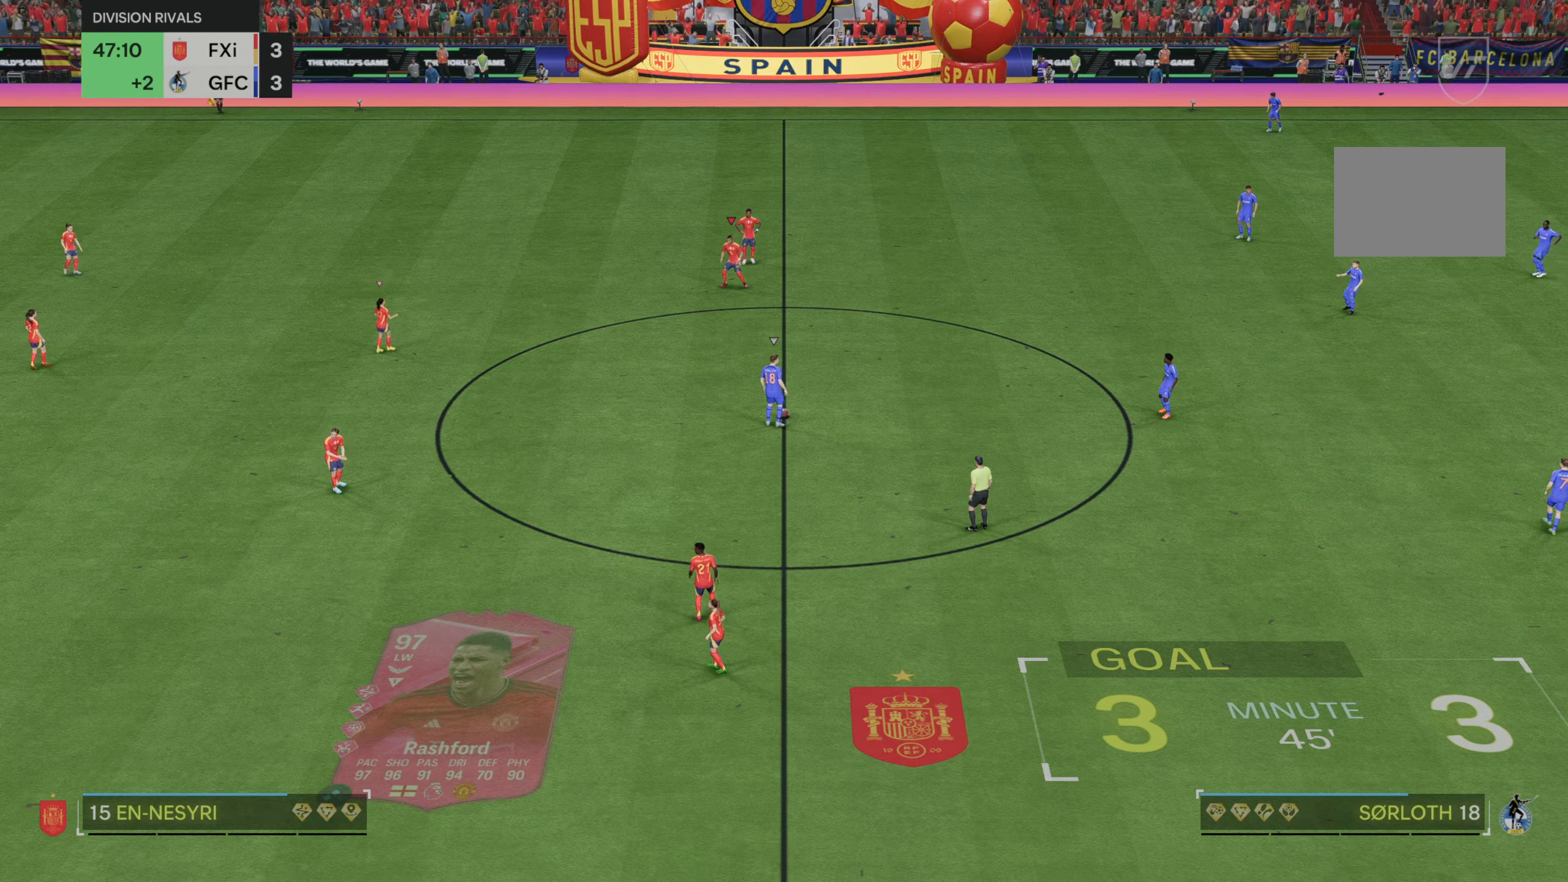
{"buttons": [], "left_stick": "up", "right_stick": "center", "events": [[250, "right_stick", "down"], [300, "left_stick", "up"], [400, "right_stick", "center"]]}
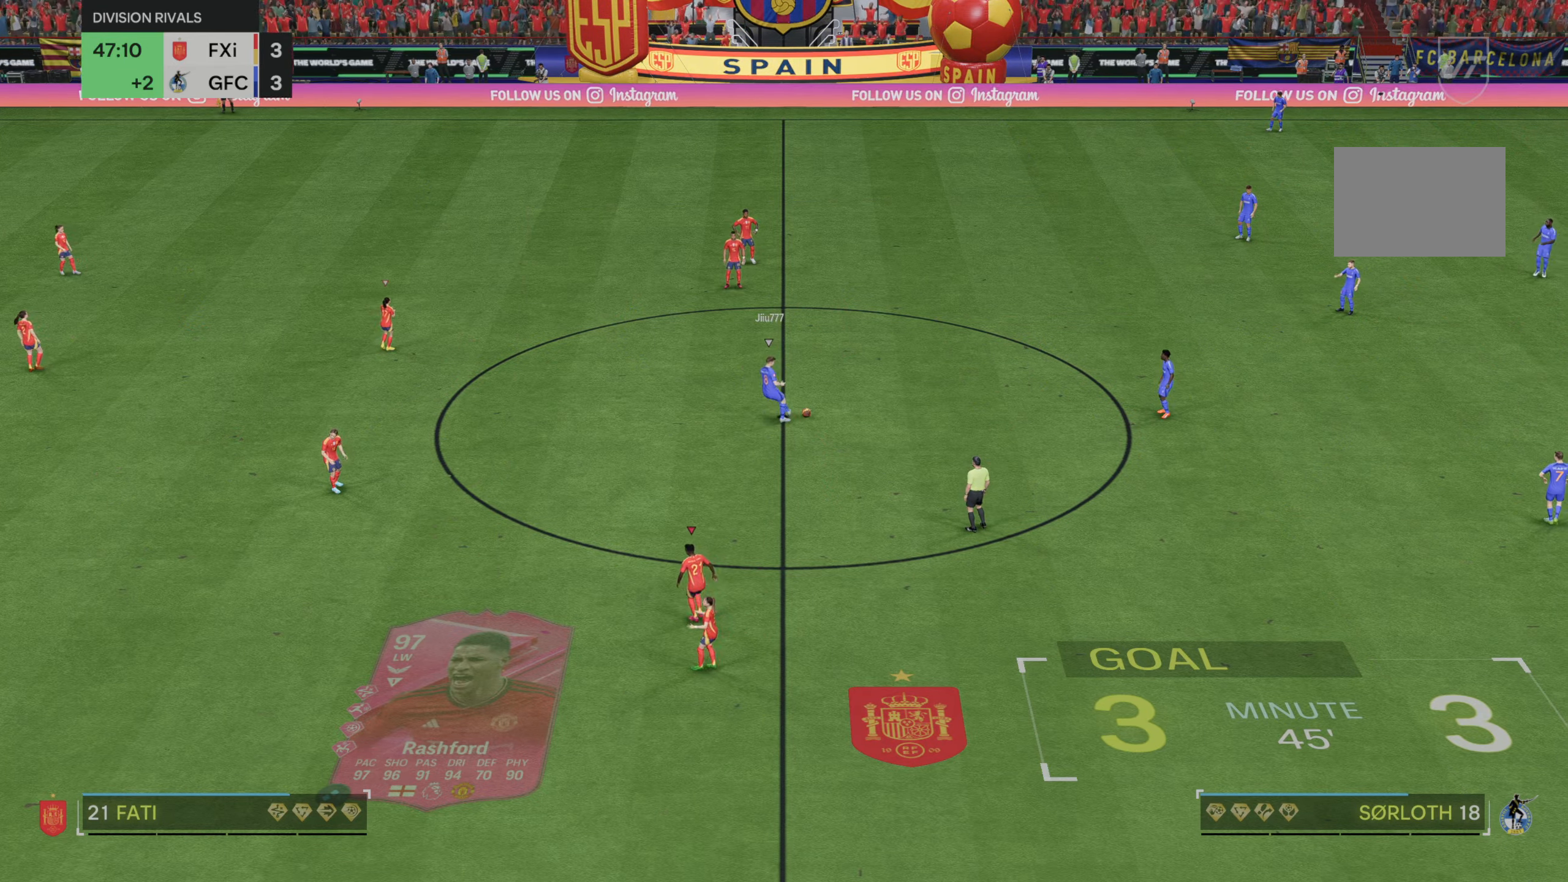
{"buttons": [], "left_stick": "up", "right_stick": "center", "events": [[33, "left_stick", "center"], [467, "left_stick", "up"]]}
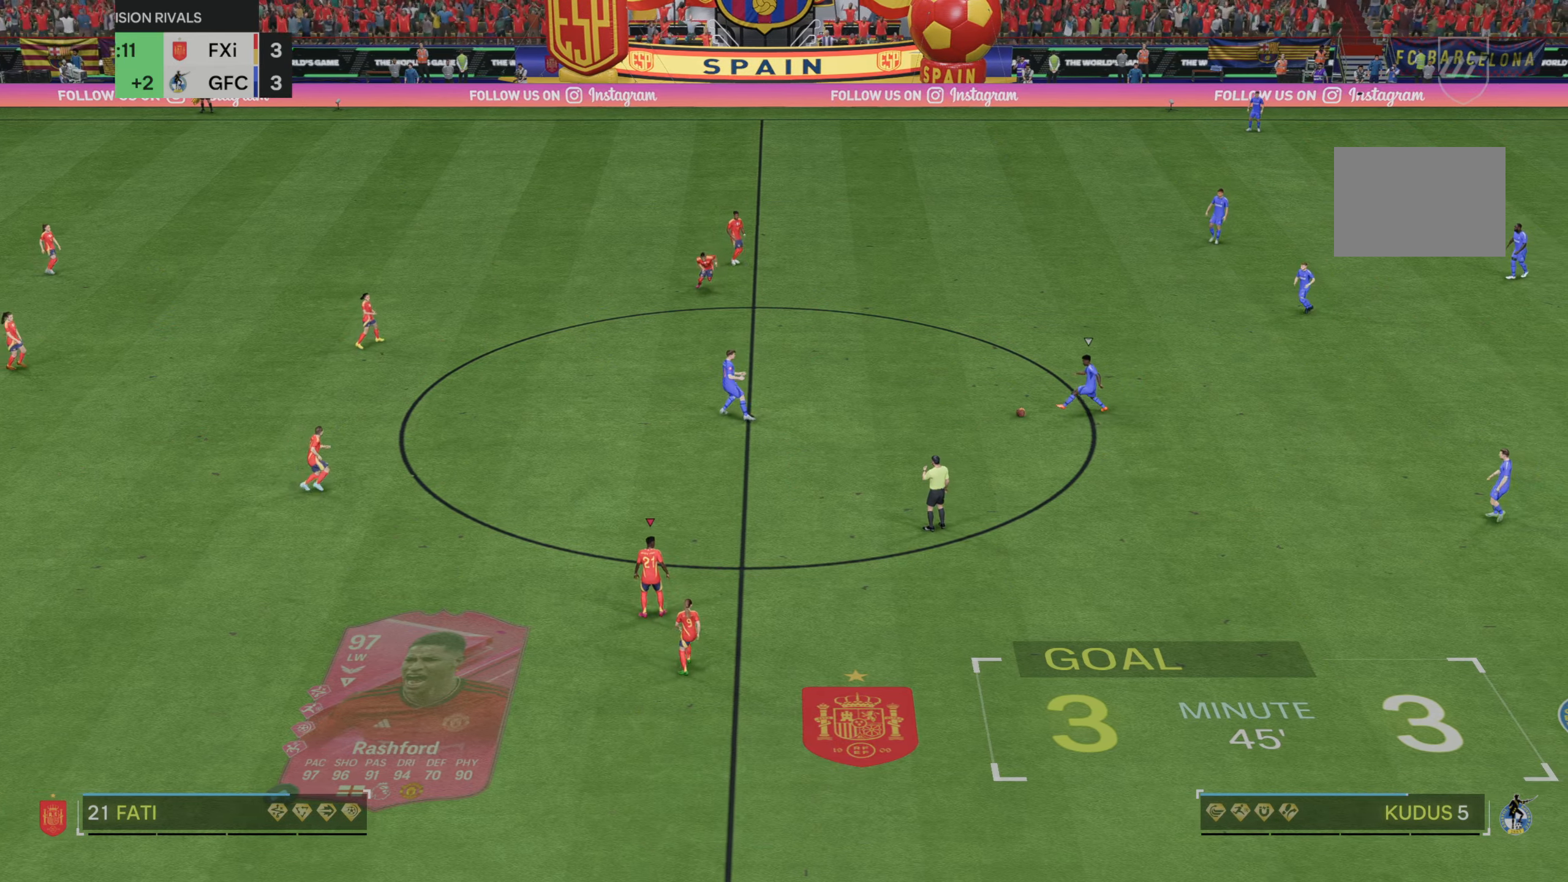
{"buttons": [], "left_stick": "center", "right_stick": "center", "events": [[167, "right_stick", "down"], [333, "right_stick", "center"], [483, "left_stick", "center"]]}
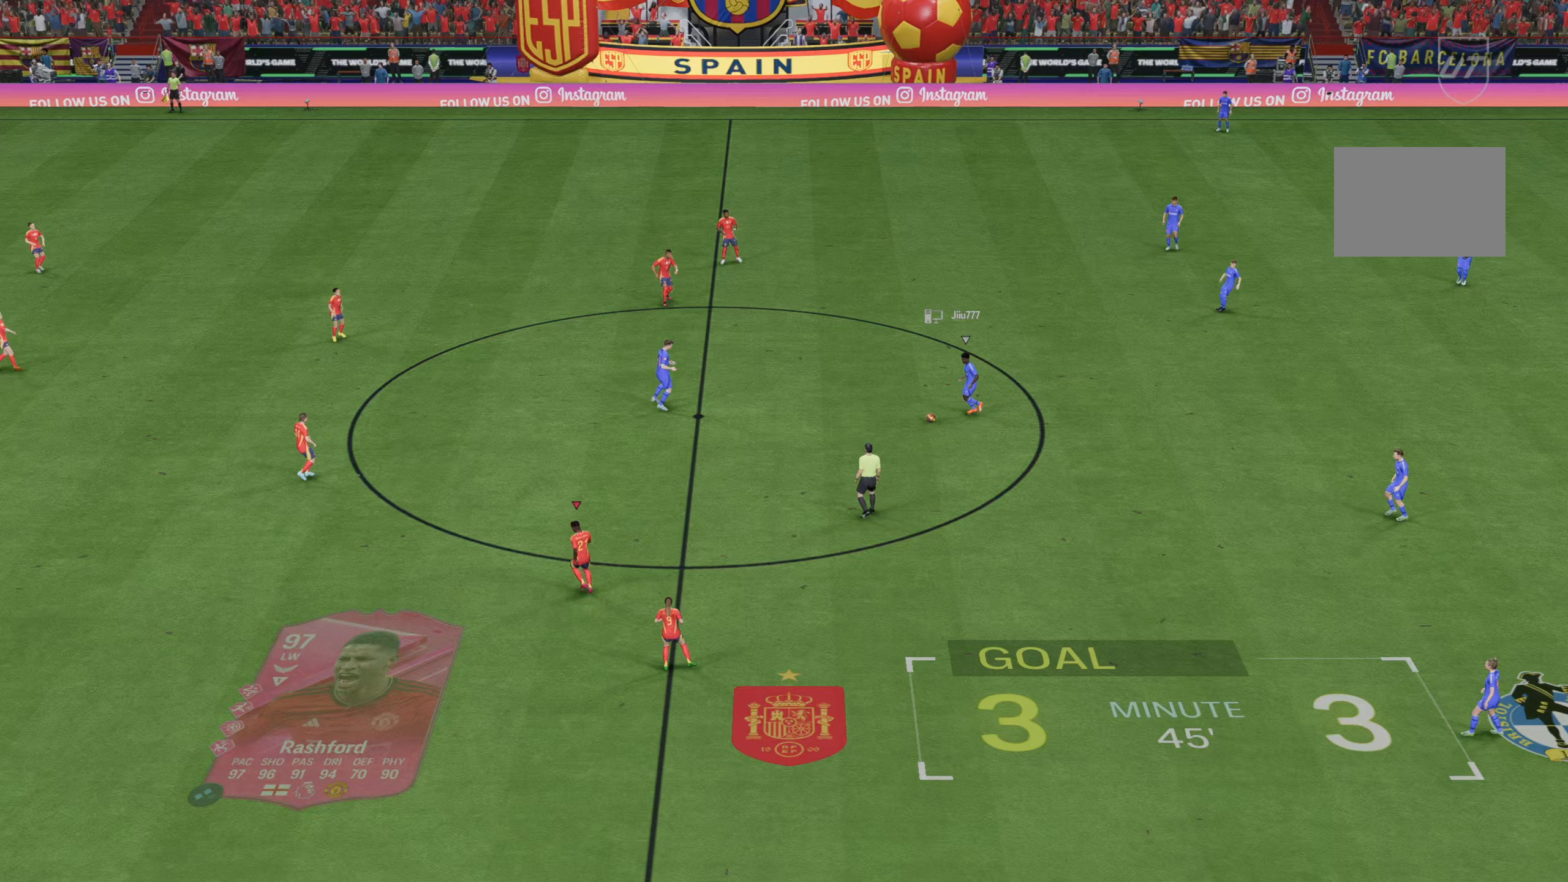
{"buttons": [], "left_stick": "center", "right_stick": "center", "events": []}
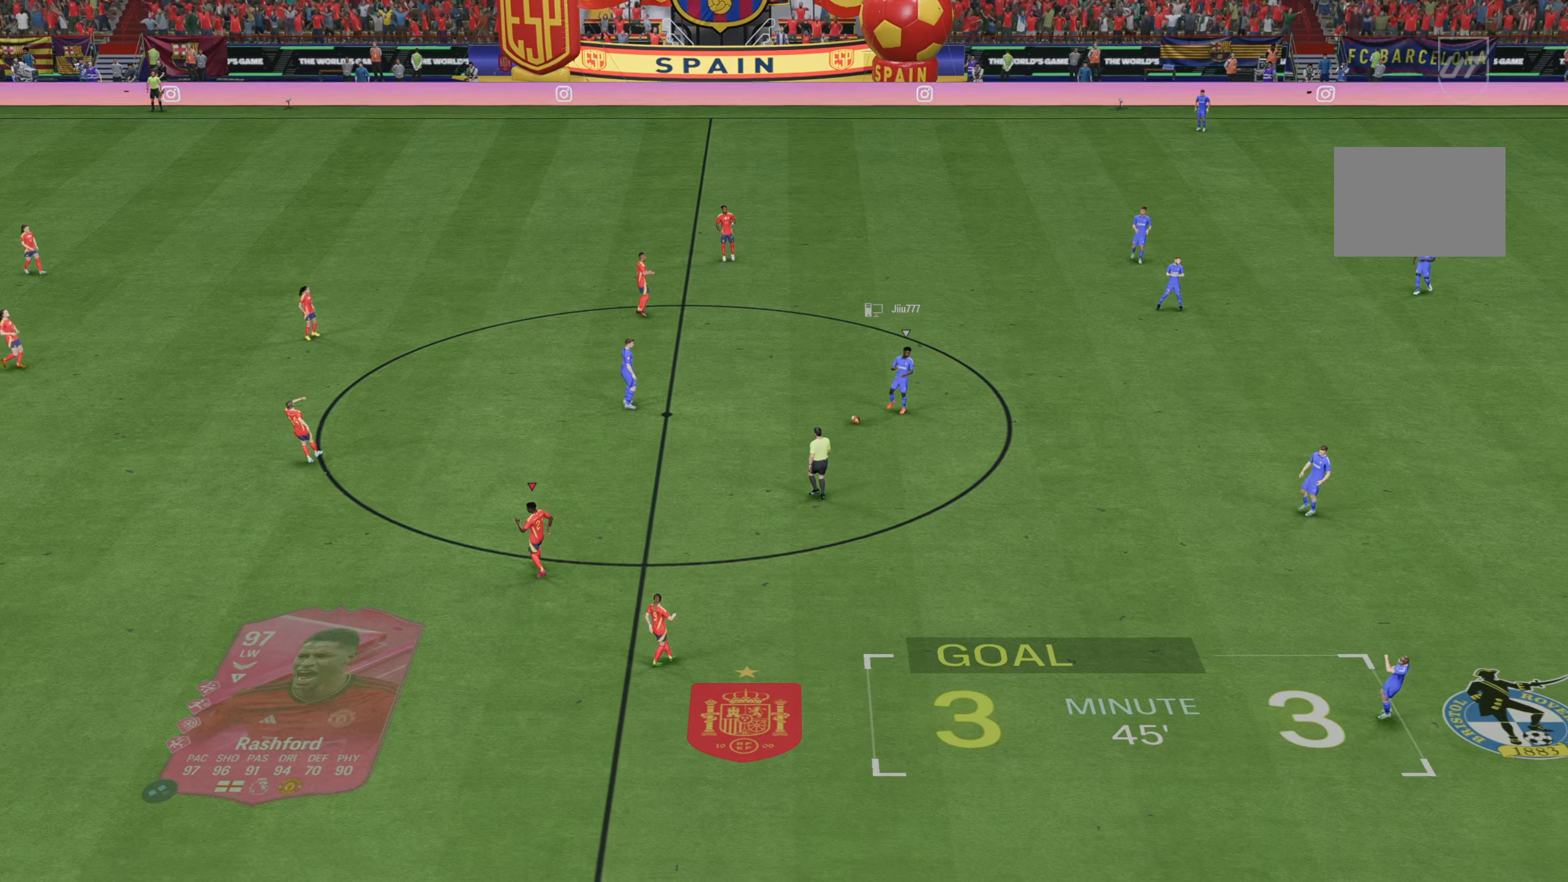
{"buttons": [], "left_stick": "center", "right_stick": "center", "events": []}
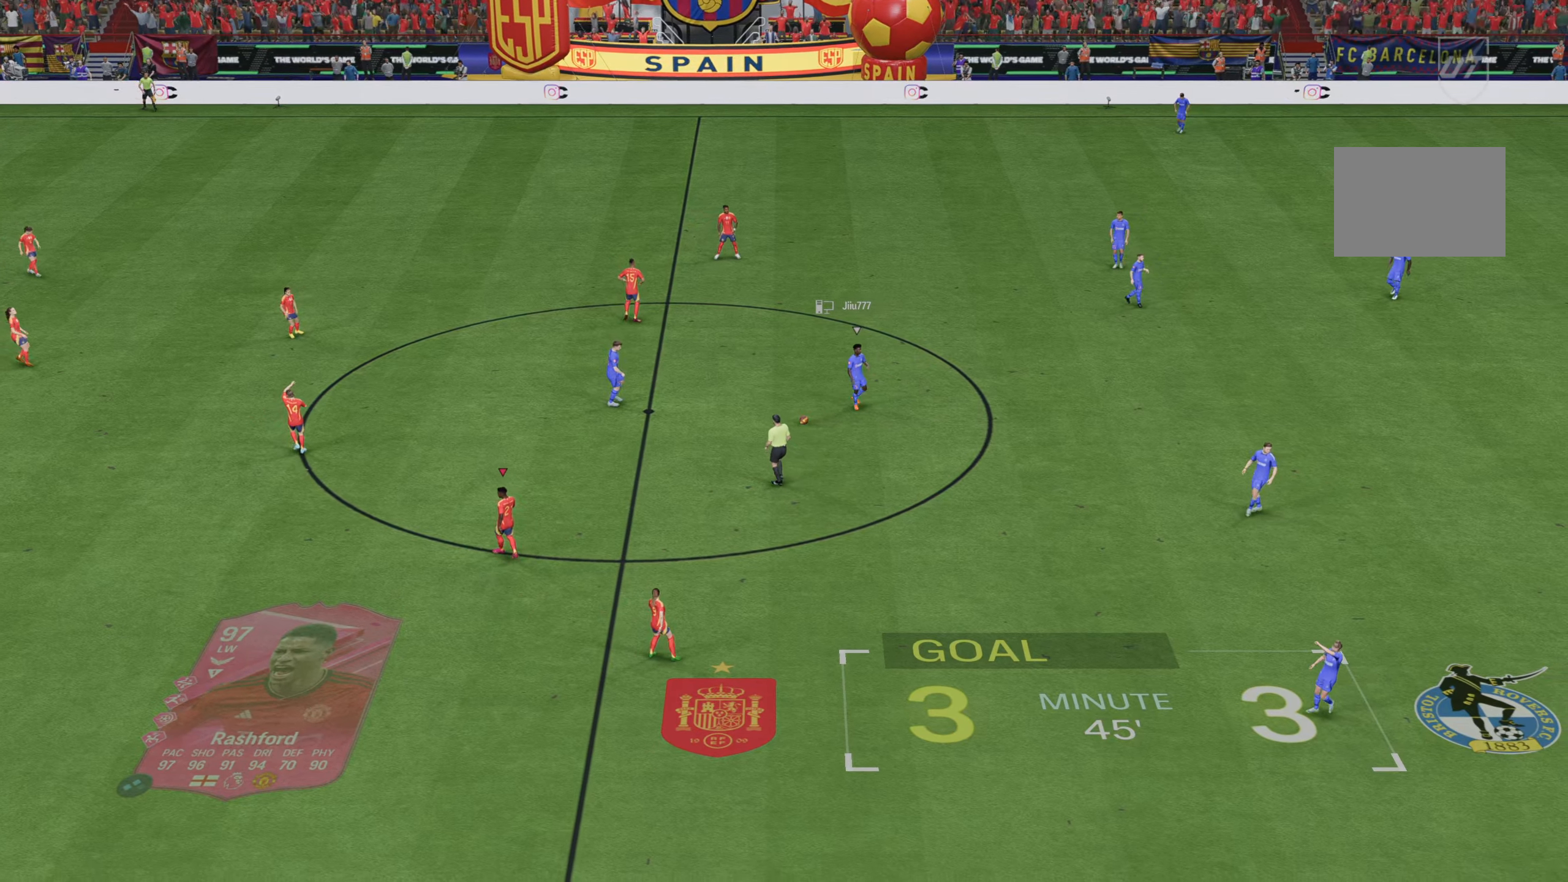
{"buttons": [], "left_stick": "center", "right_stick": "center", "events": []}
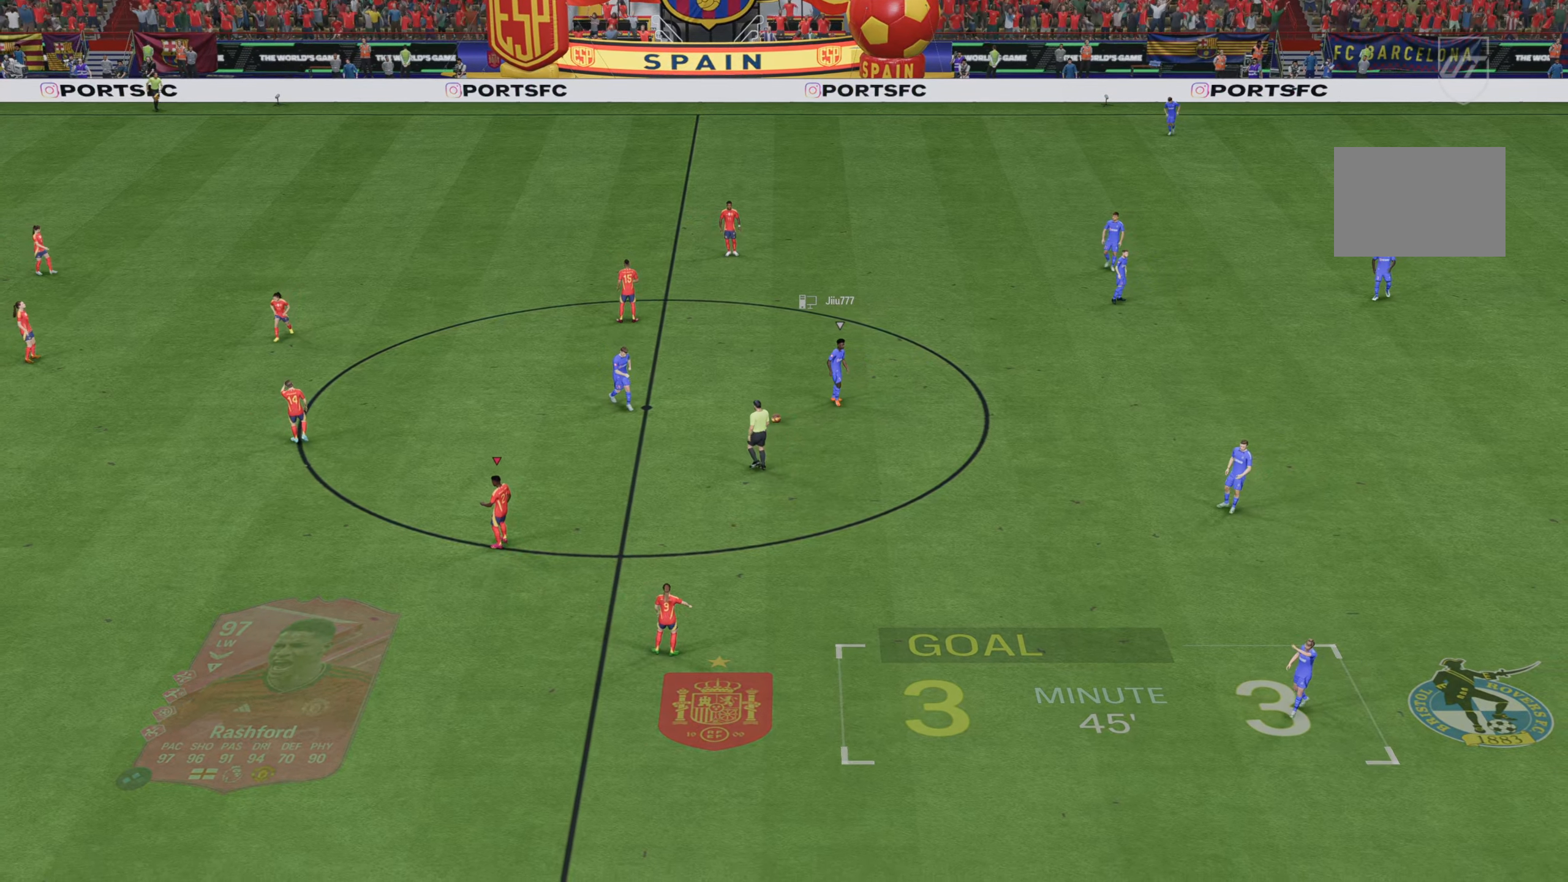
{"buttons": [], "left_stick": "center", "right_stick": "center", "events": []}
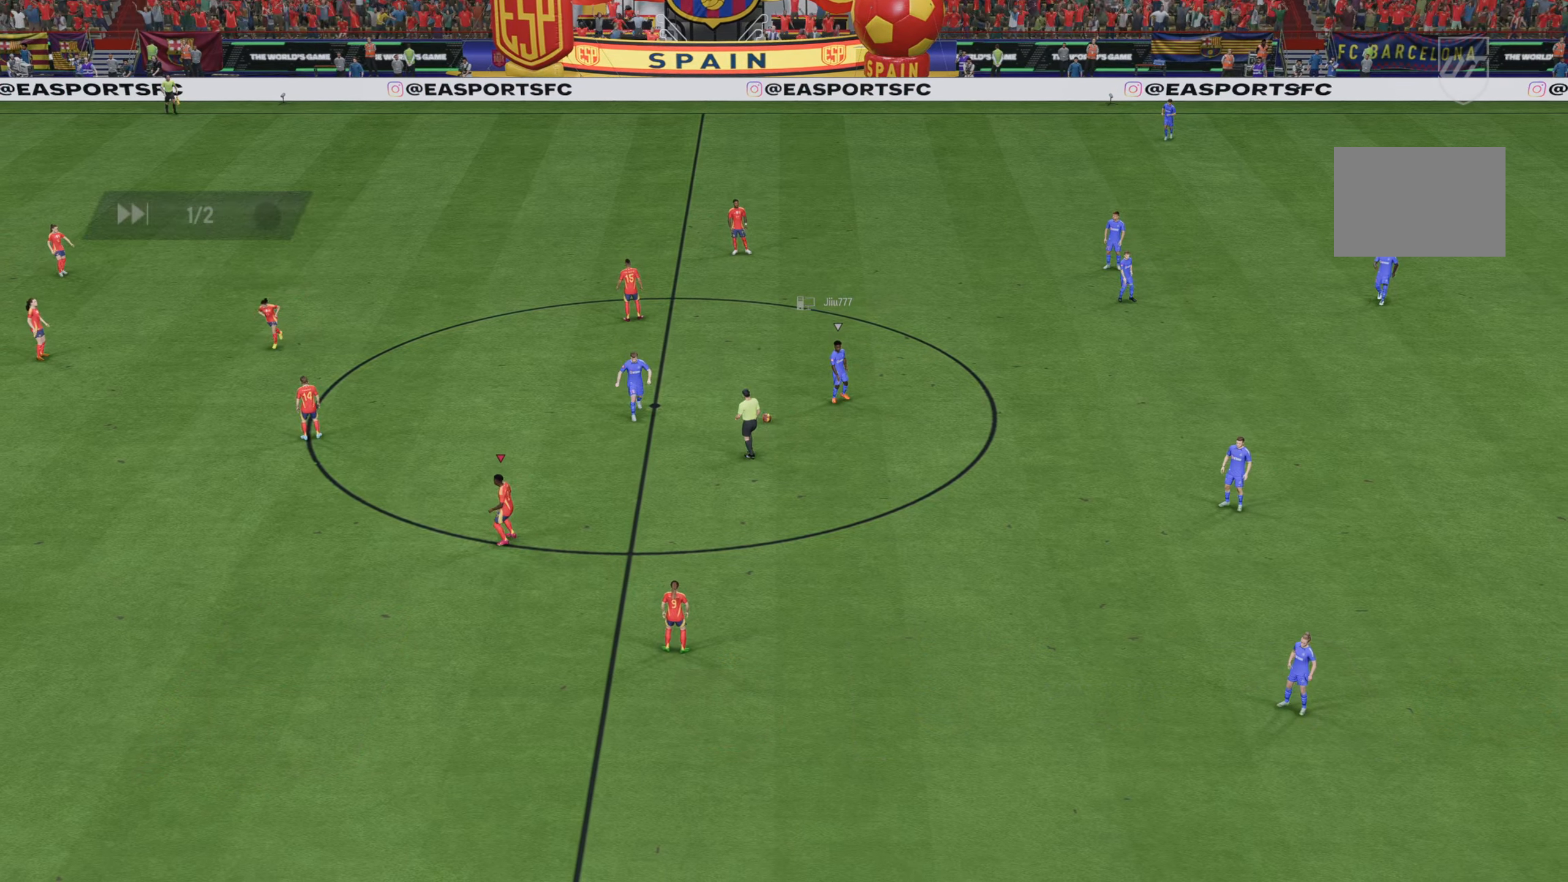
{"buttons": [], "left_stick": "center", "right_stick": "center", "events": []}
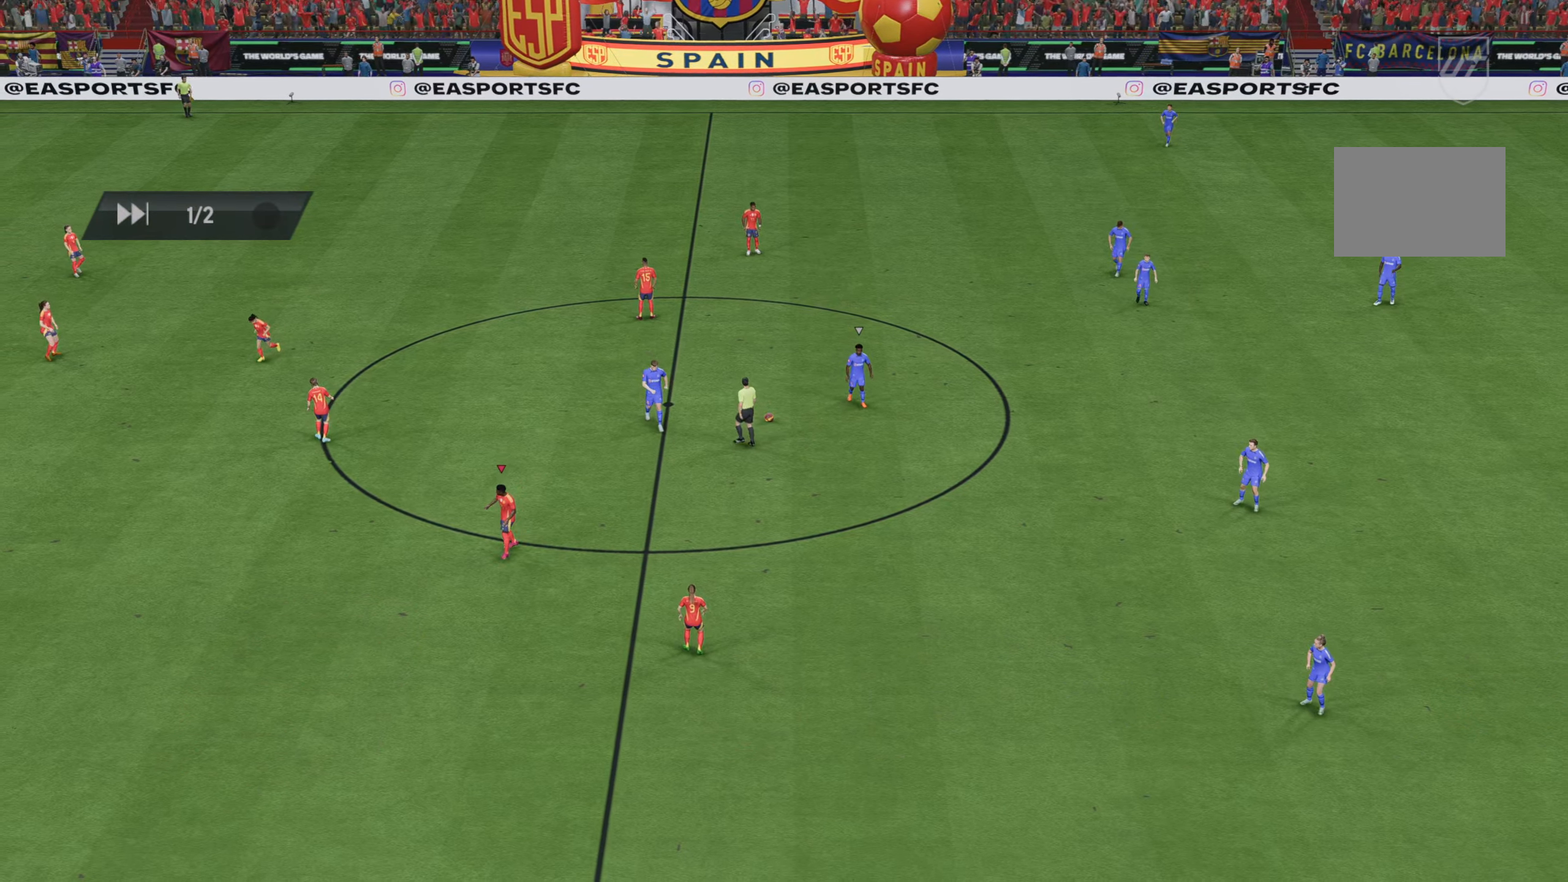
{"buttons": [], "left_stick": "center", "right_stick": "center", "events": []}